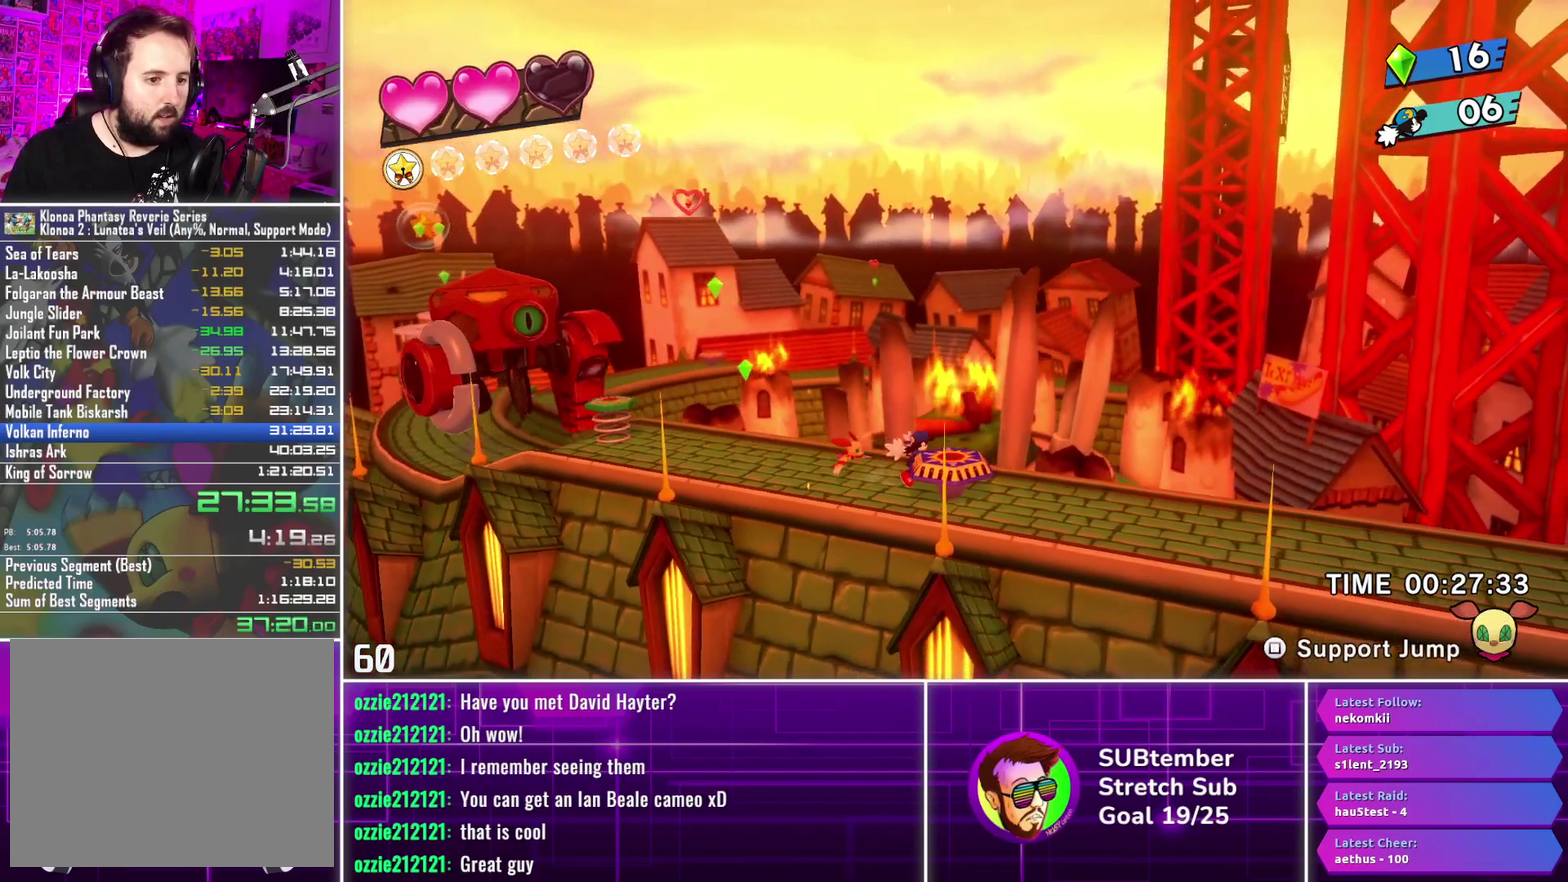
Gameplay with a controller (PlayStation layout); each line is a JSON object with the inputs held at the frame after it. "events" lists button and stick changes between this image and that frame as [ms after this image, input, new state], when the widget could be followed in between. Not read: R3 right_stick.
{"buttons": ["DPAD_RIGHT"], "left_stick": "center", "events": []}
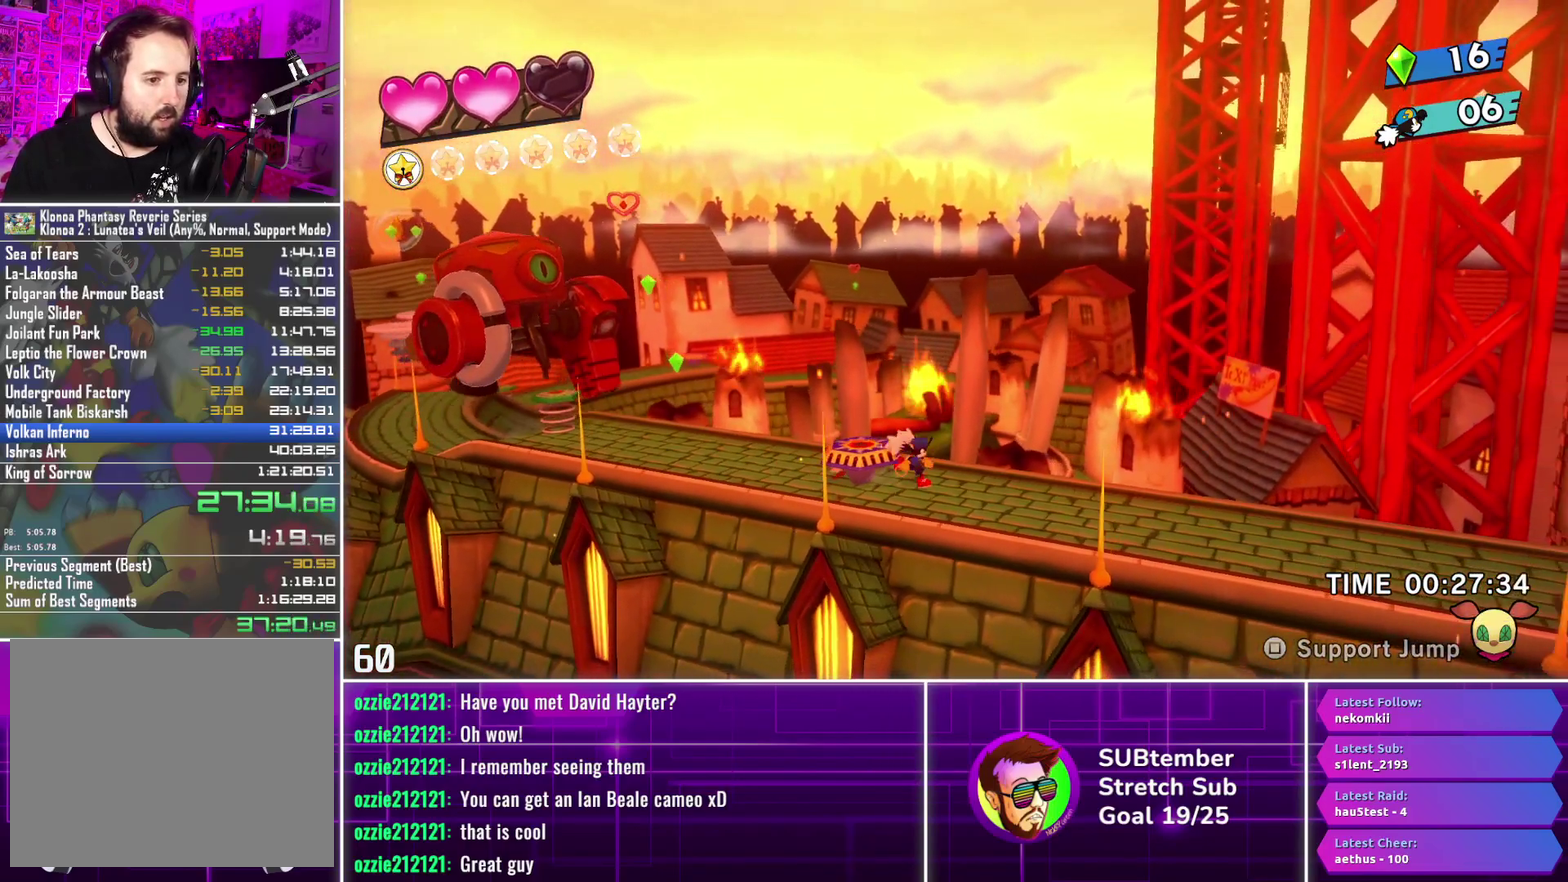
{"buttons": ["DPAD_RIGHT"], "left_stick": "center", "events": []}
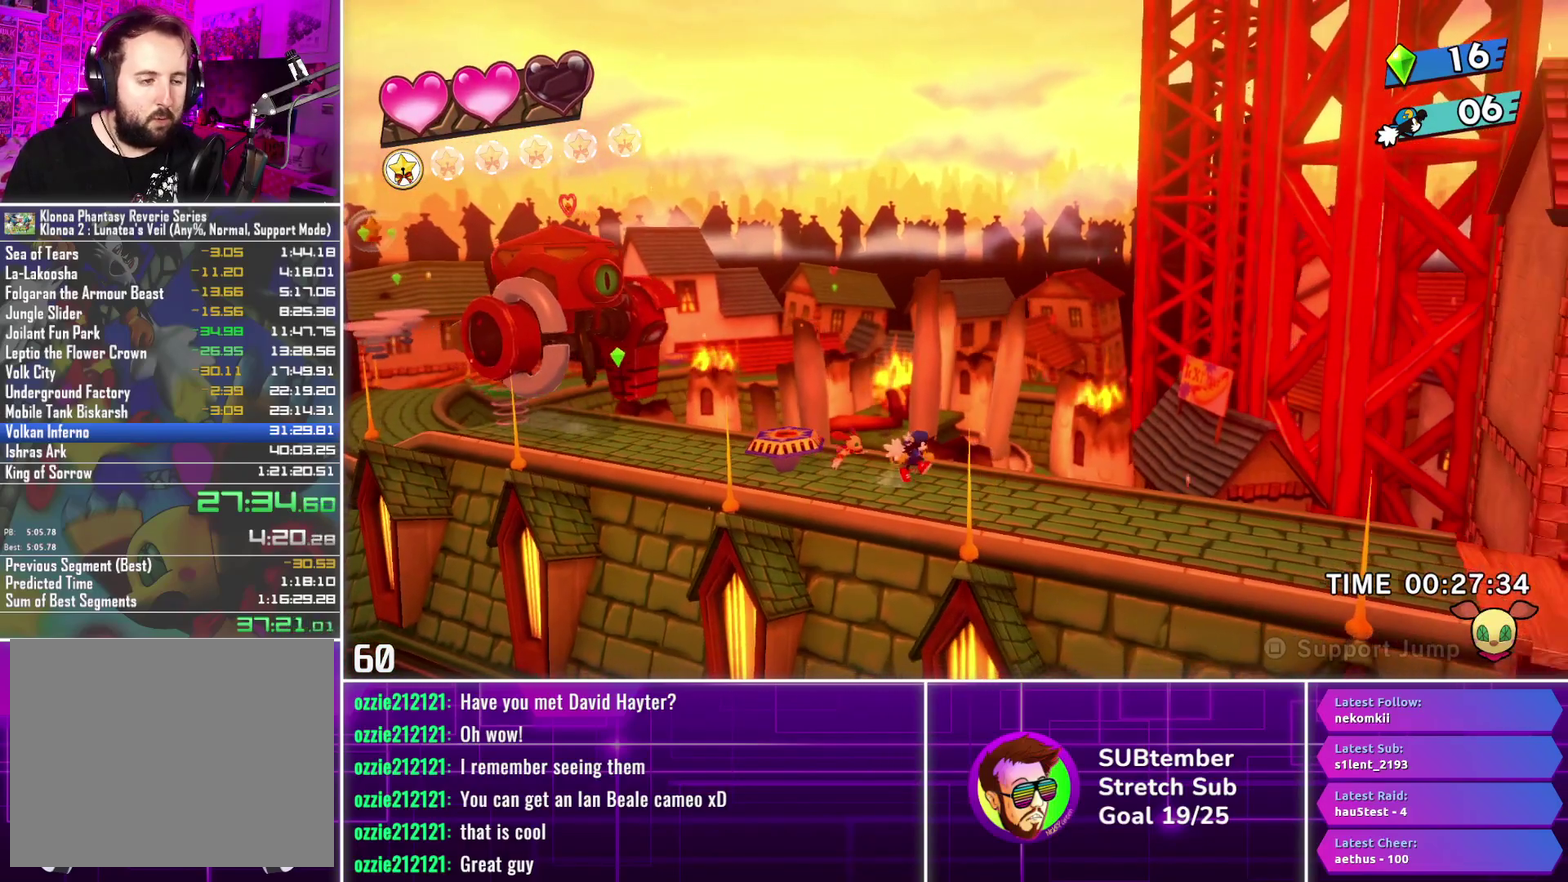
{"buttons": ["DPAD_RIGHT"], "left_stick": "center", "events": []}
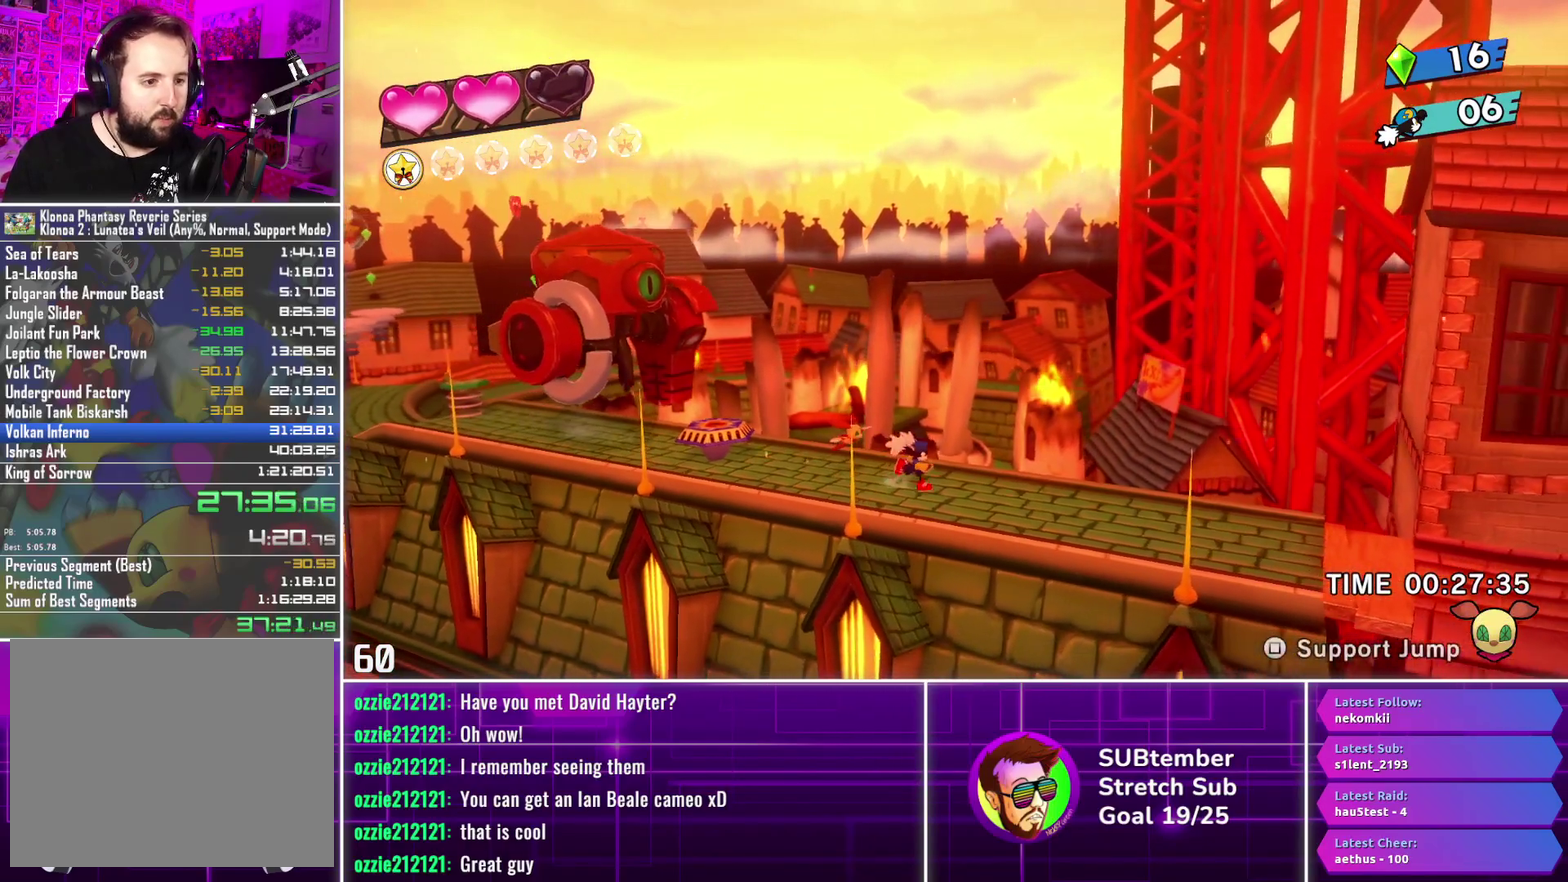
{"buttons": ["DPAD_RIGHT"], "left_stick": "center", "events": []}
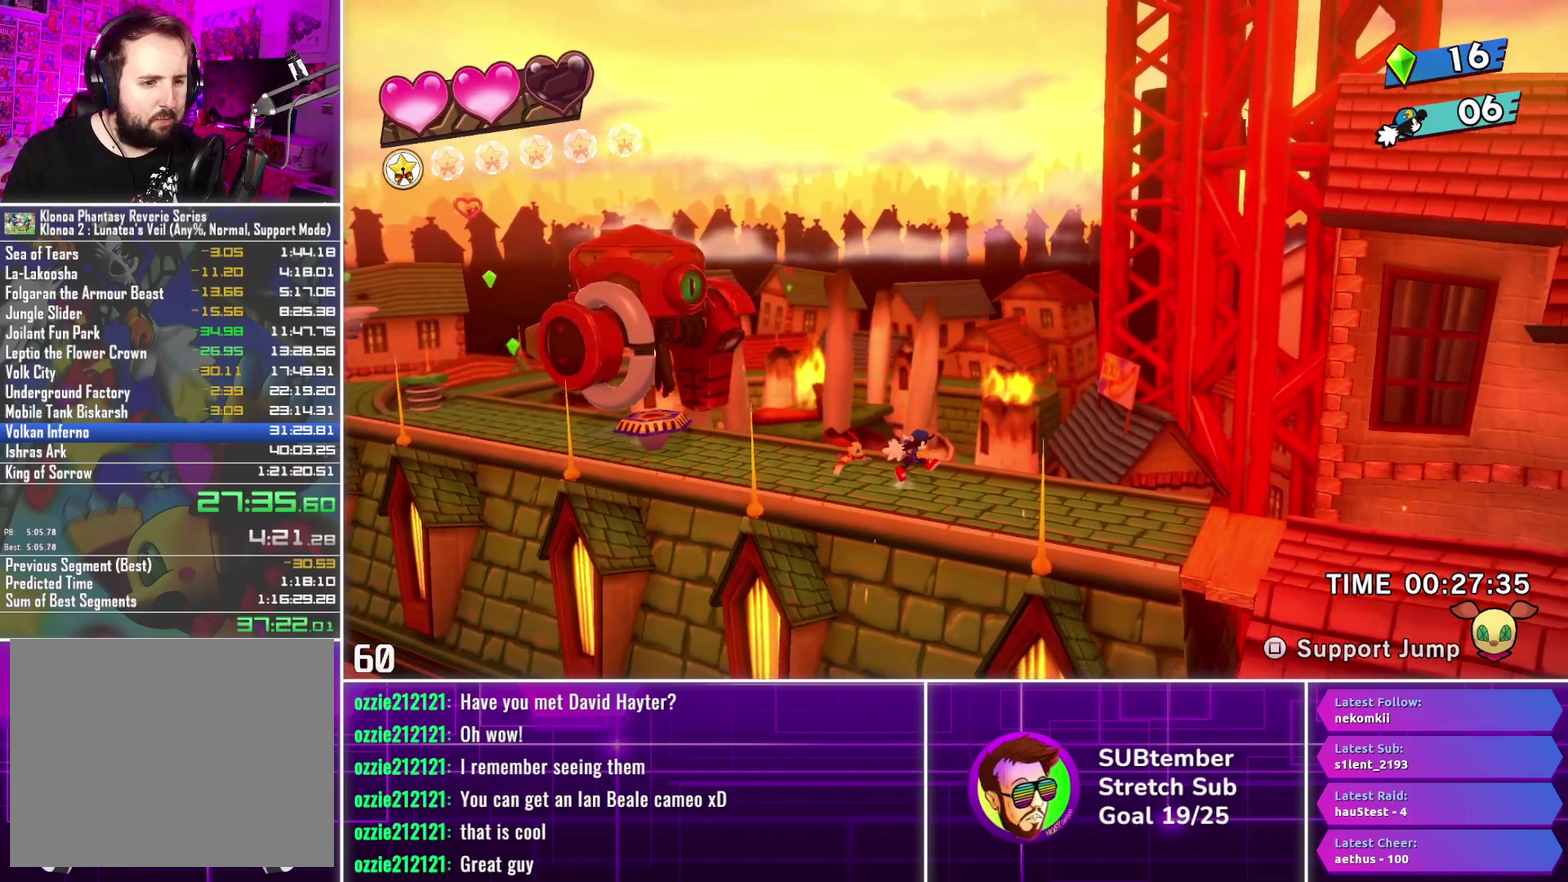
{"buttons": ["DPAD_RIGHT"], "left_stick": "center", "events": []}
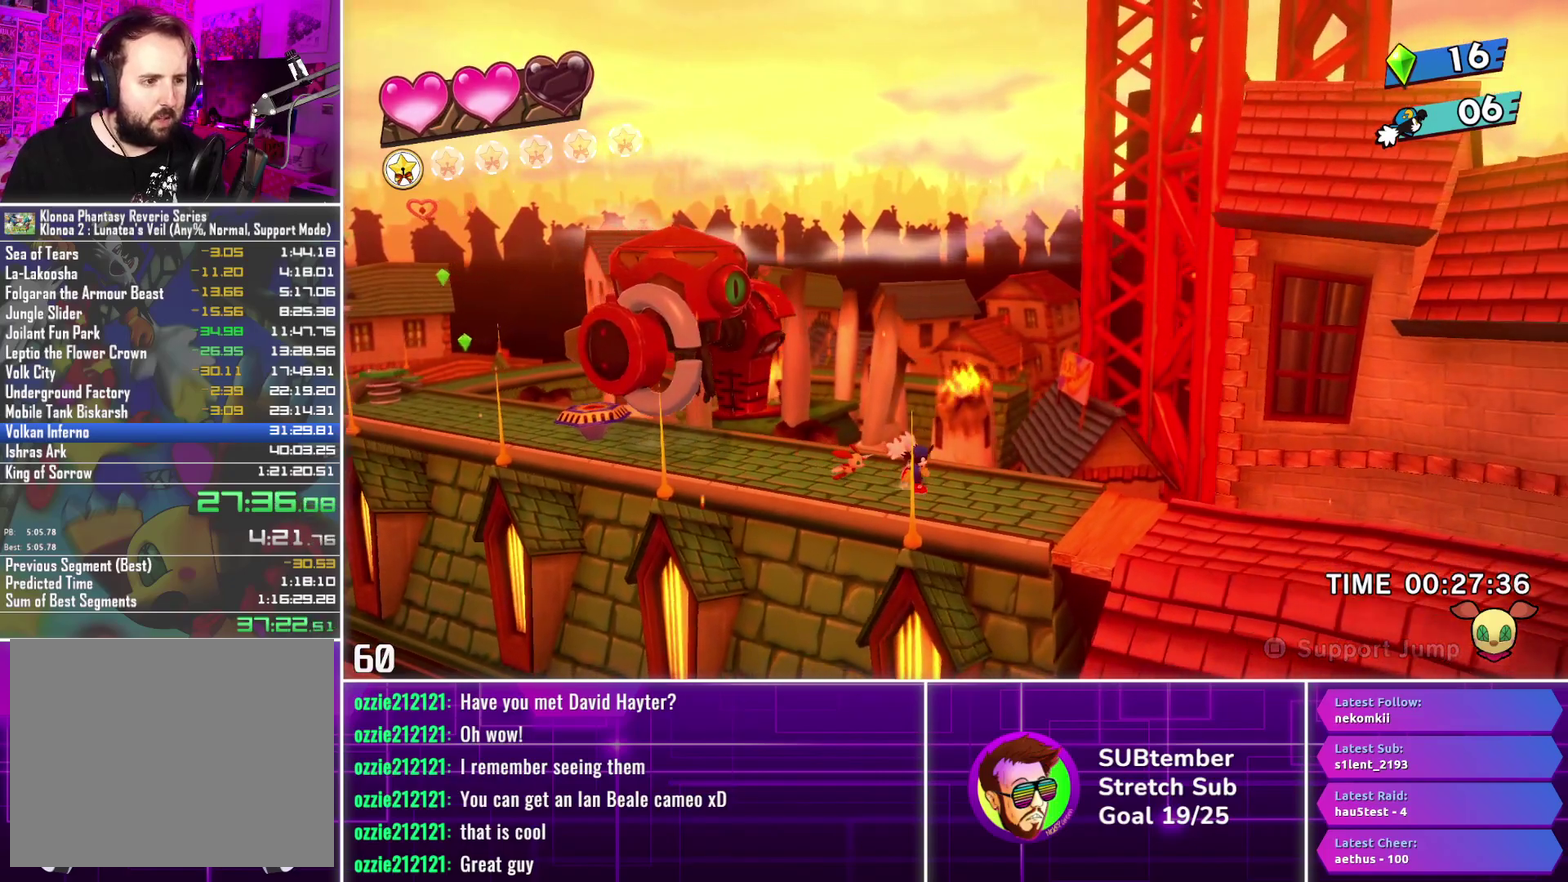
{"buttons": ["DPAD_RIGHT"], "left_stick": "center", "events": []}
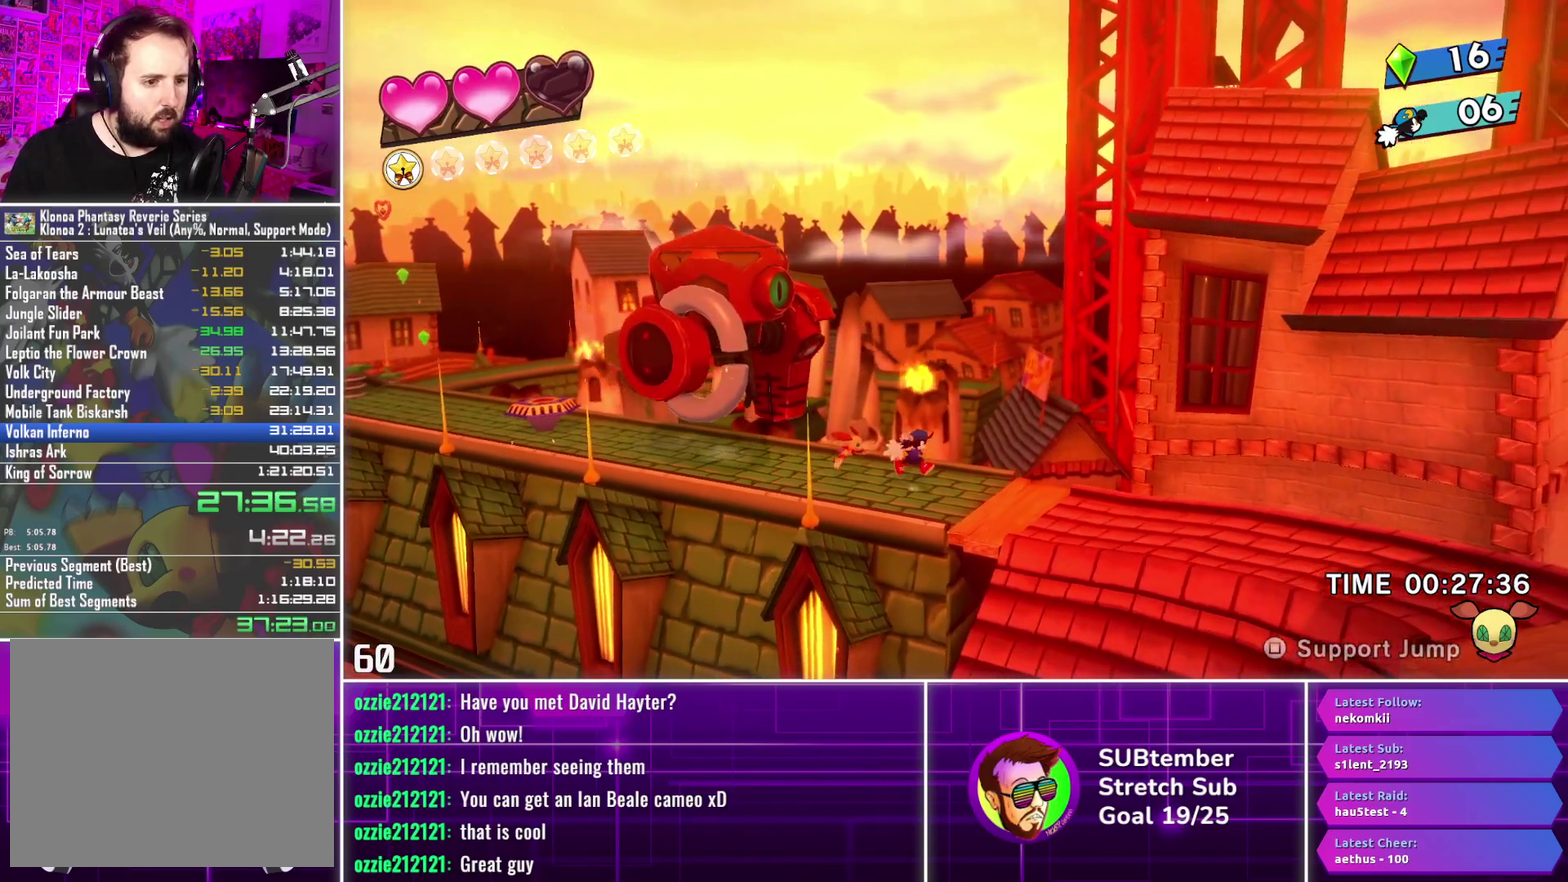
{"buttons": ["DPAD_RIGHT"], "left_stick": "center", "events": []}
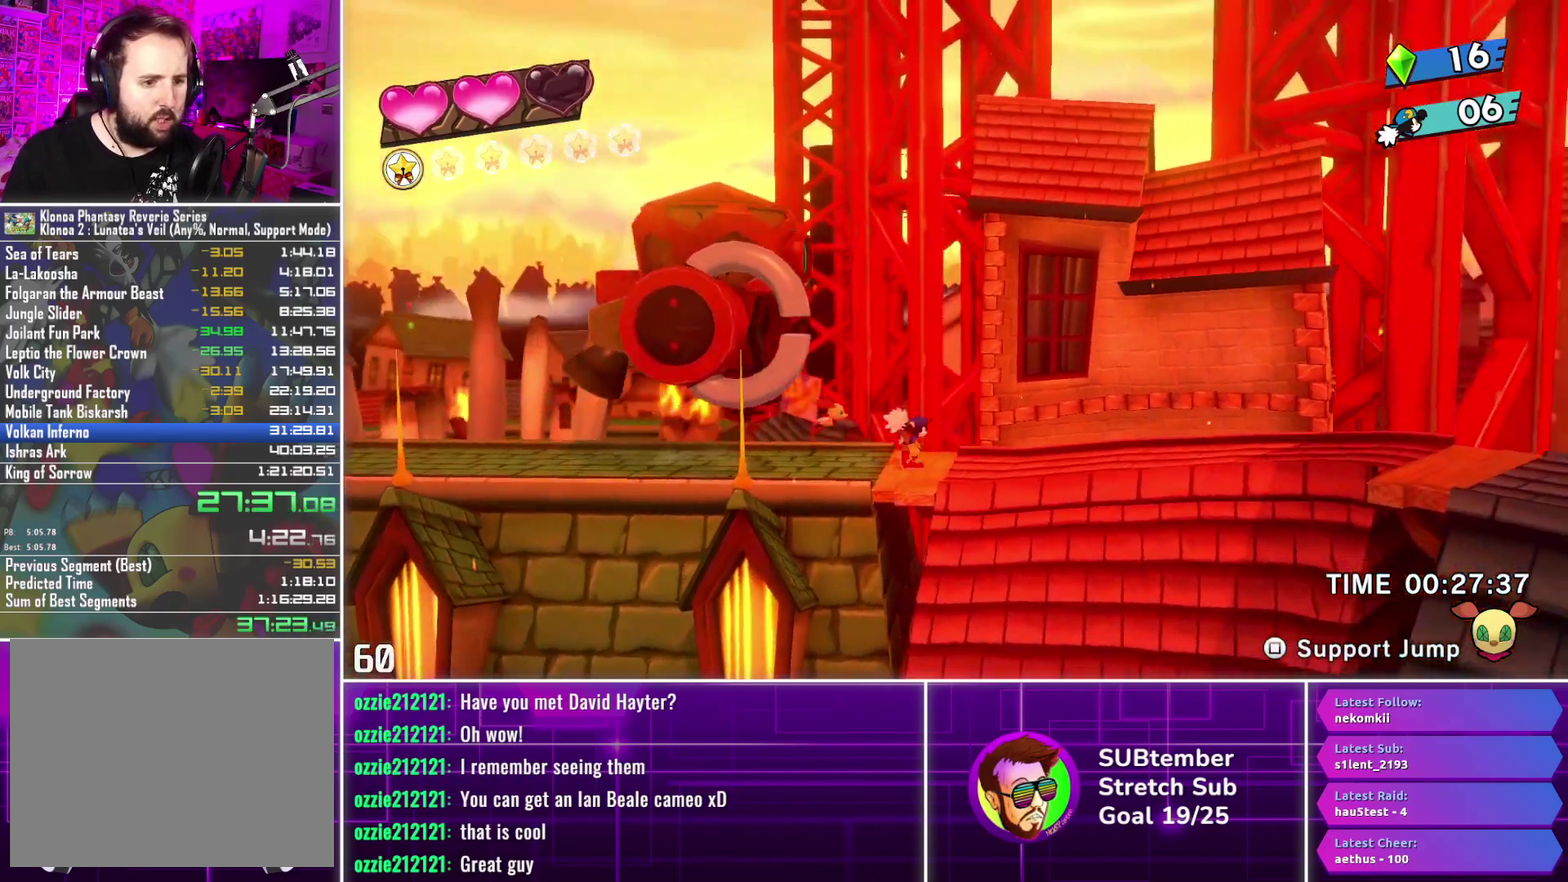
{"buttons": ["DPAD_RIGHT"], "left_stick": "center", "events": []}
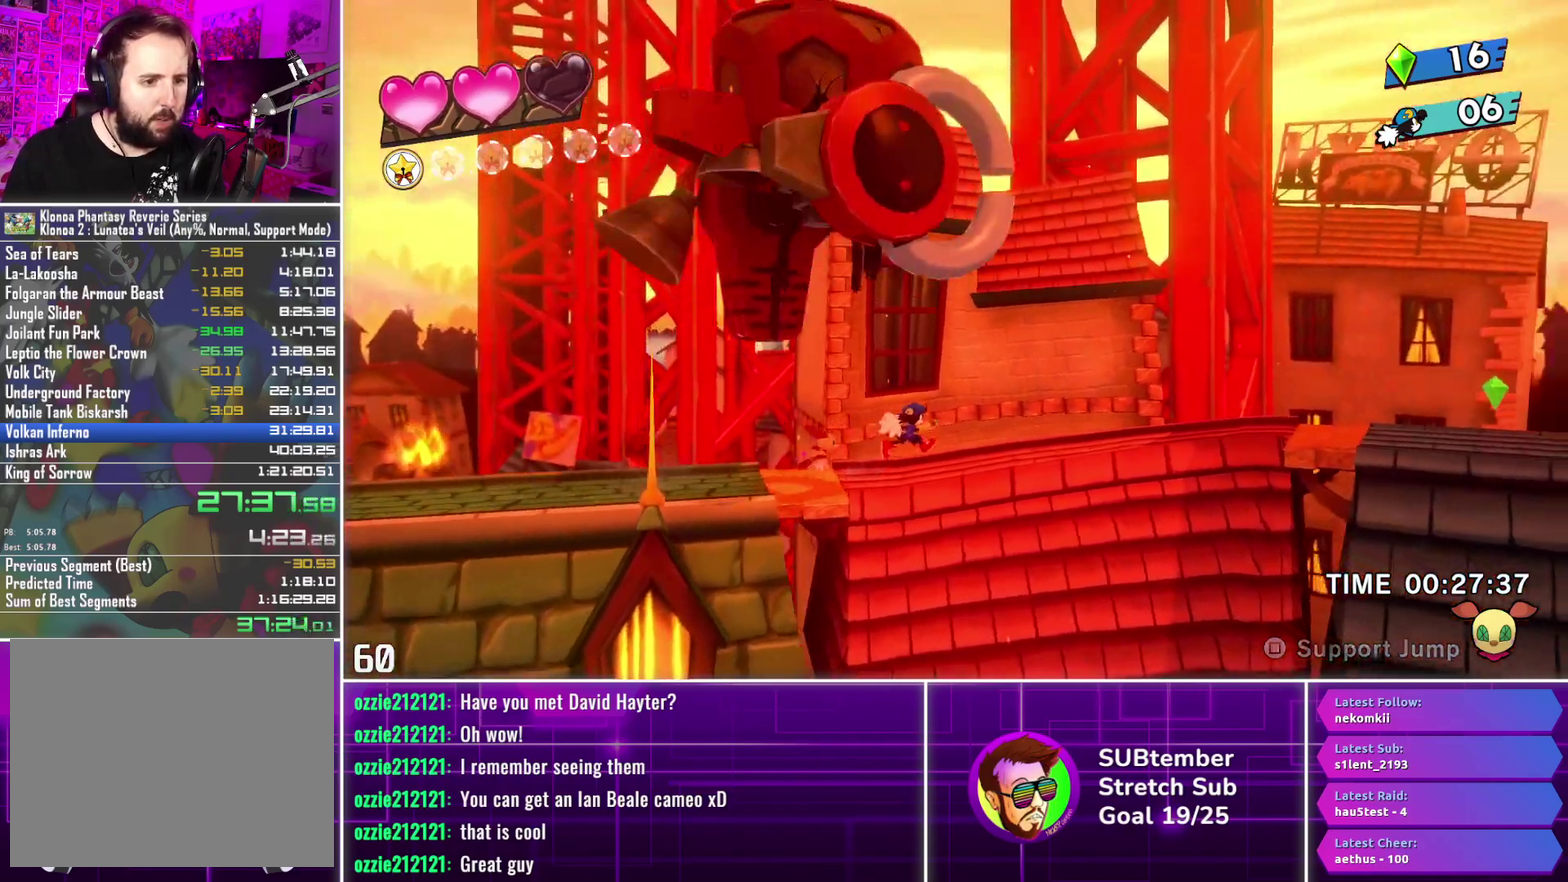
{"buttons": ["DPAD_RIGHT"], "left_stick": "center", "events": []}
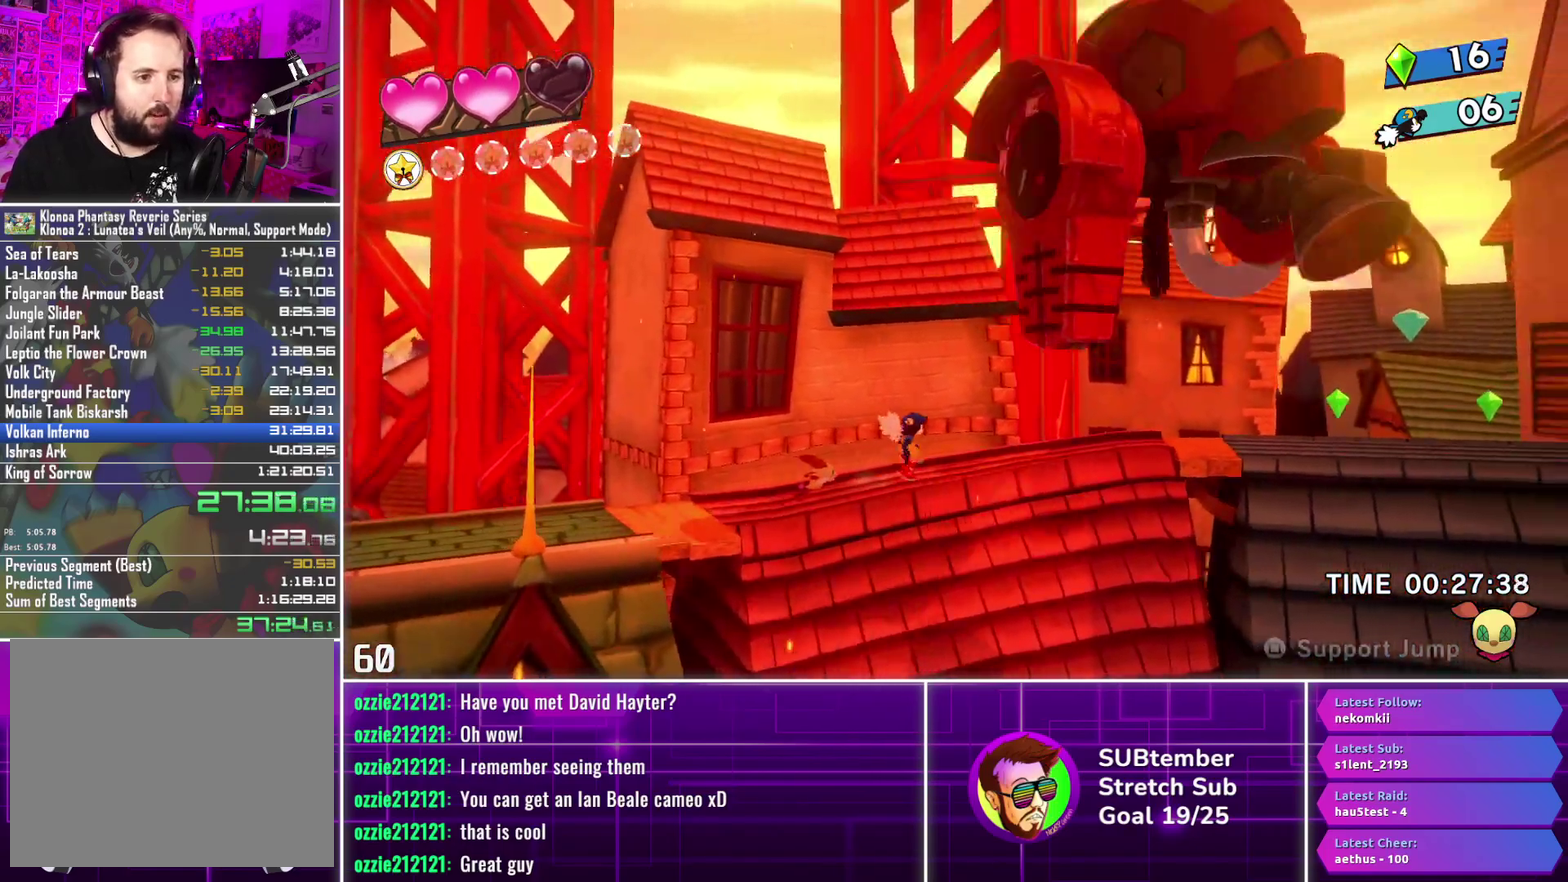
{"buttons": ["DPAD_RIGHT"], "left_stick": "center", "events": []}
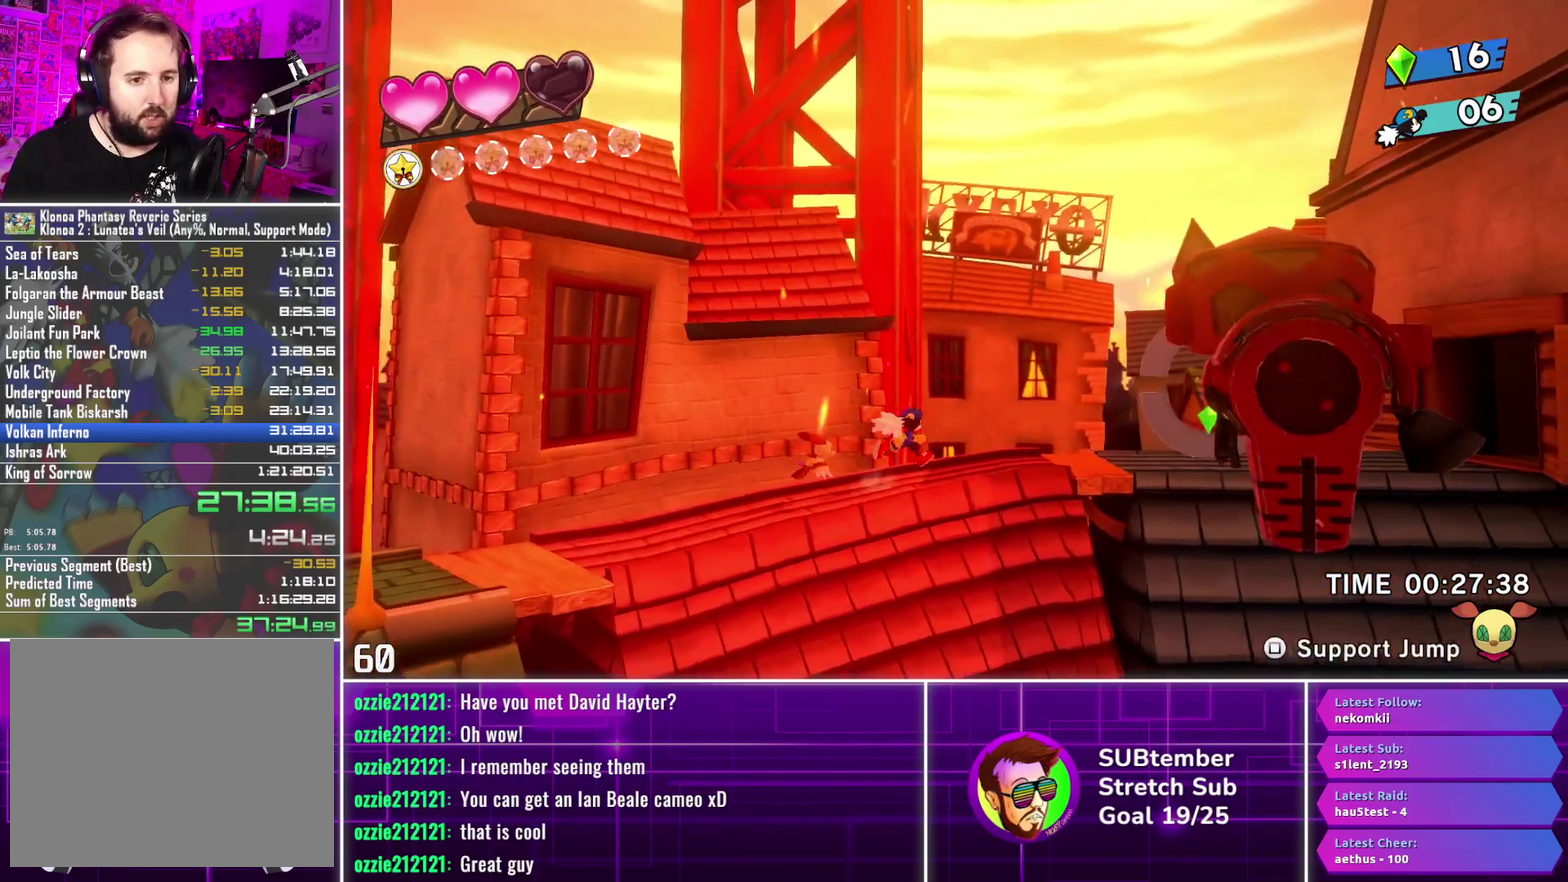
{"buttons": ["DPAD_RIGHT"], "left_stick": "center", "events": []}
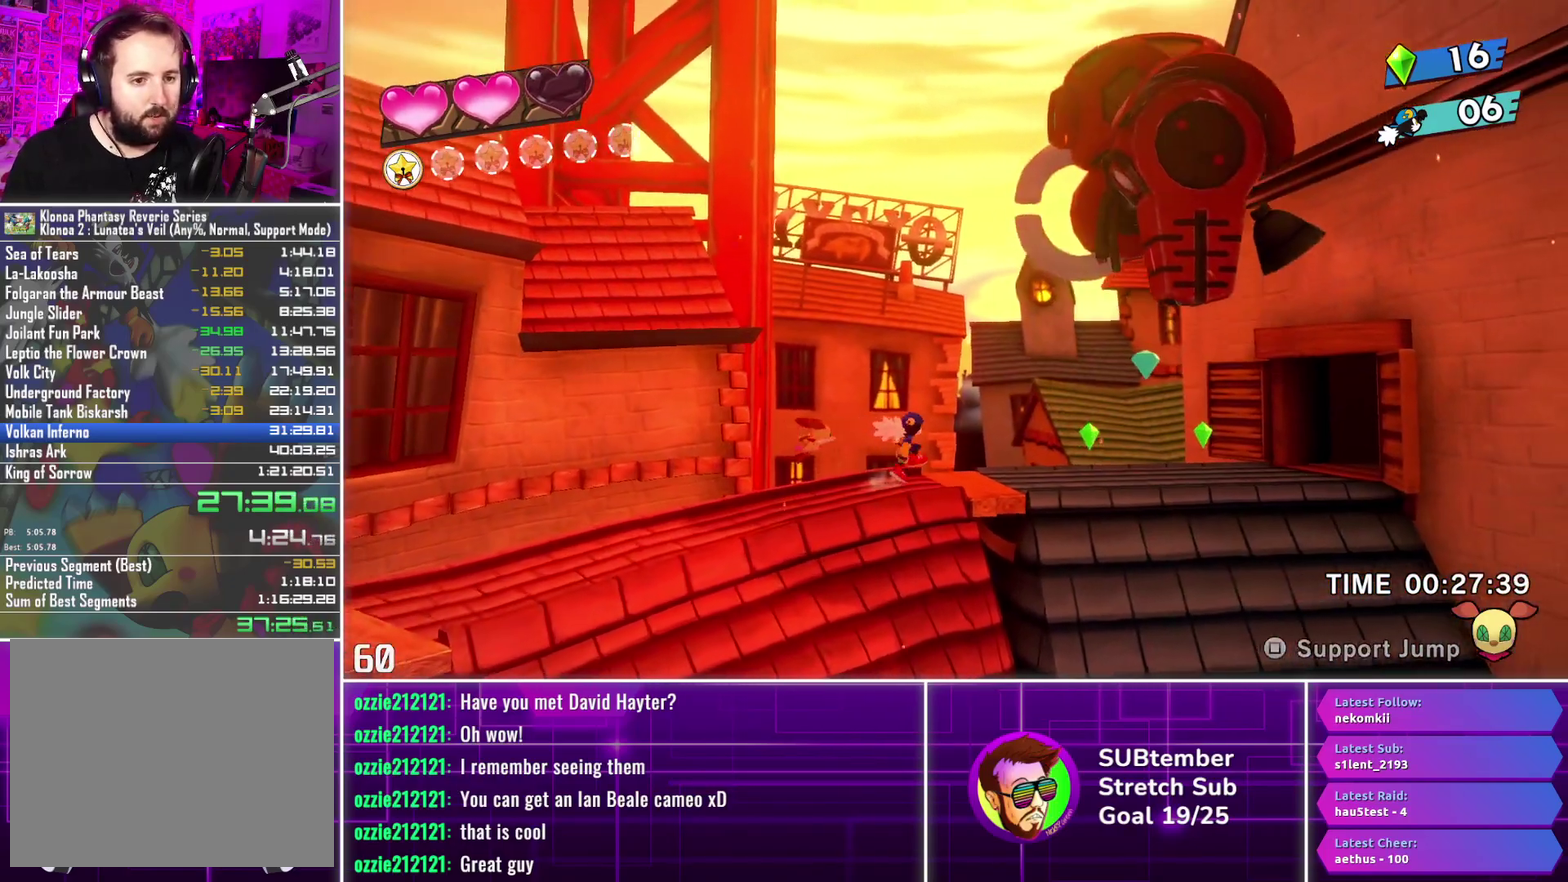
{"buttons": ["DPAD_RIGHT"], "left_stick": "center", "events": []}
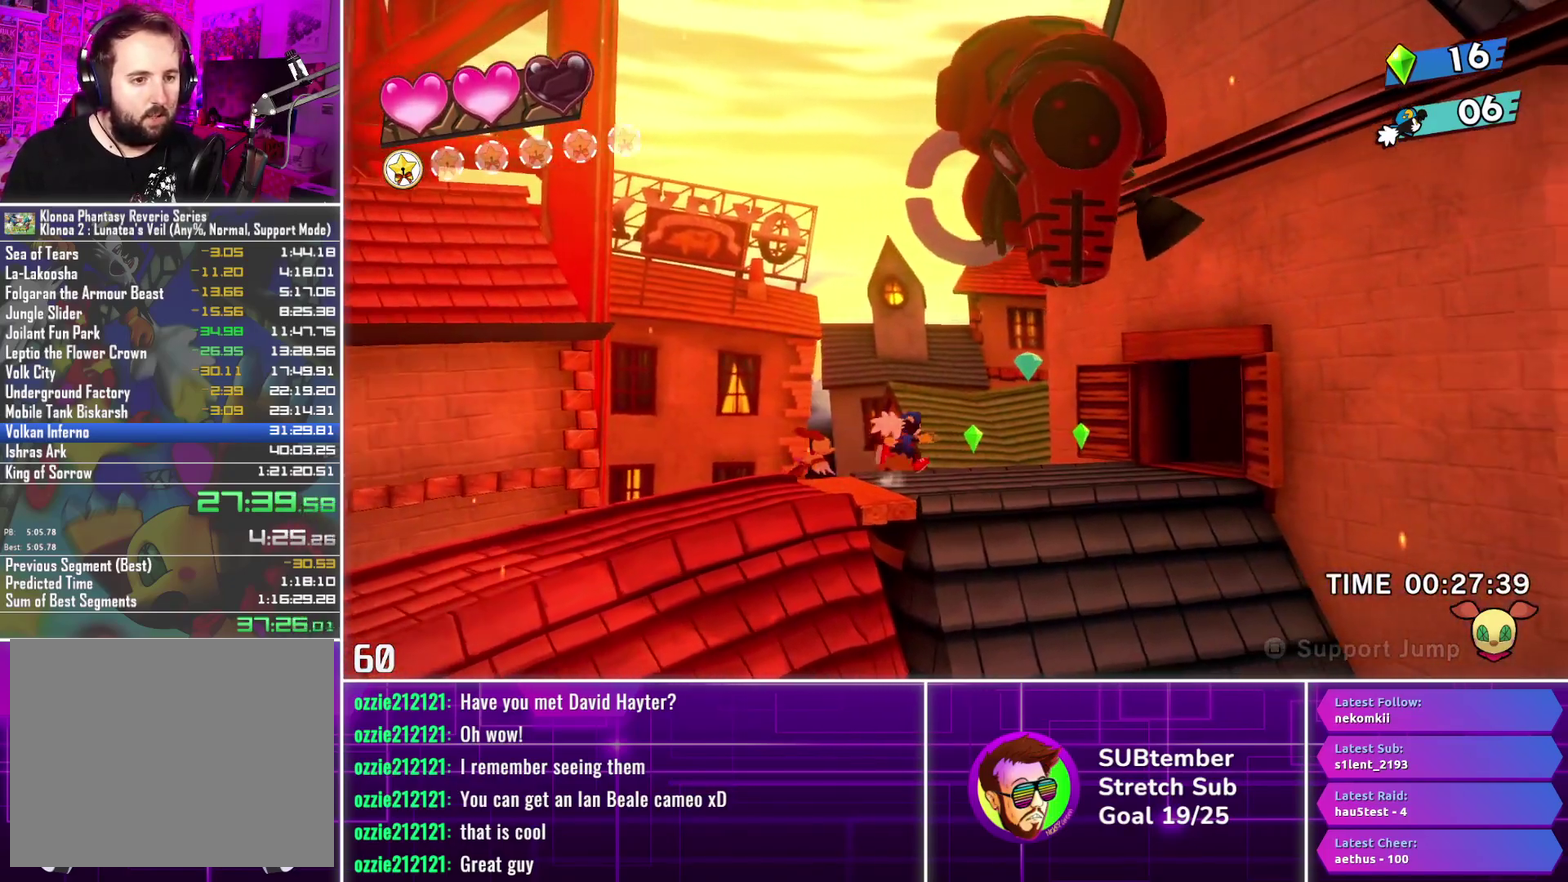
{"buttons": ["DPAD_RIGHT"], "left_stick": "center", "events": []}
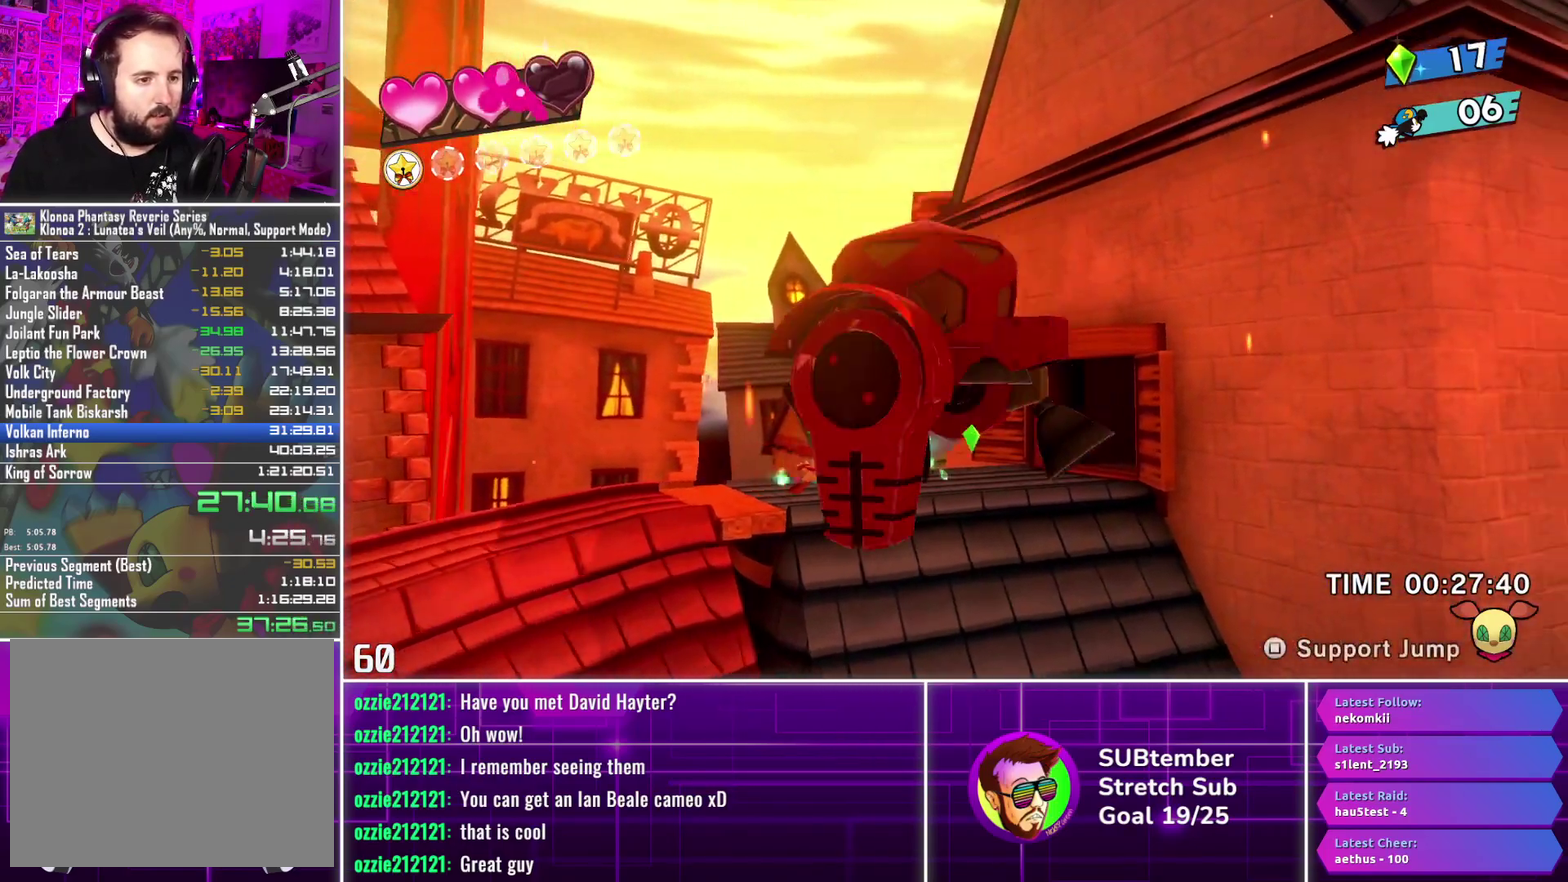
{"buttons": ["DPAD_RIGHT"], "left_stick": "center", "events": []}
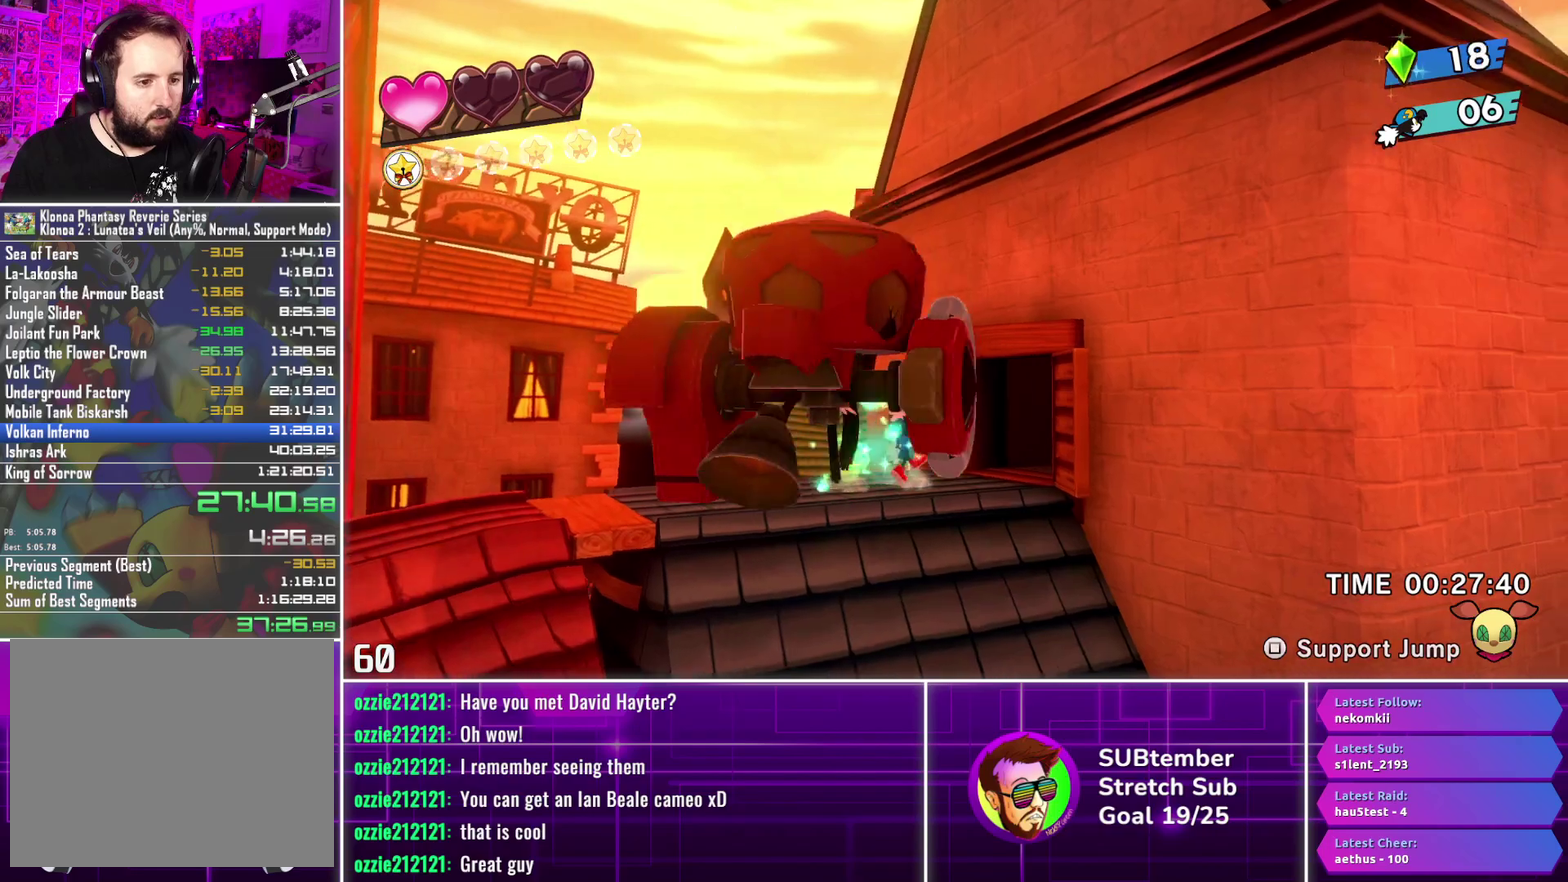
{"buttons": ["DPAD_RIGHT"], "left_stick": "center", "events": []}
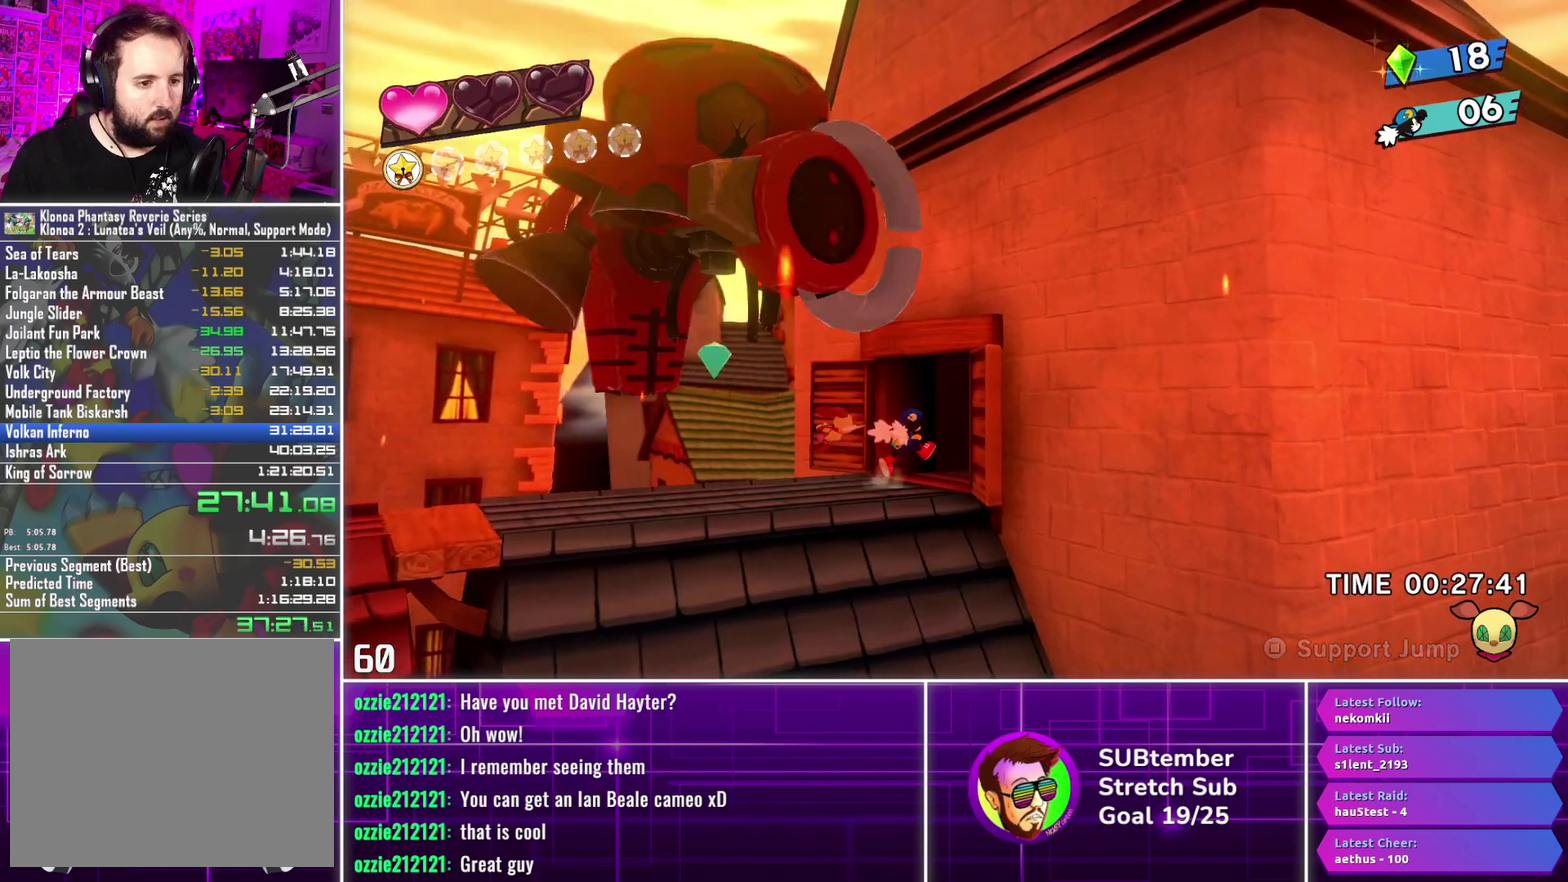
{"buttons": ["DPAD_RIGHT"], "left_stick": "center", "events": []}
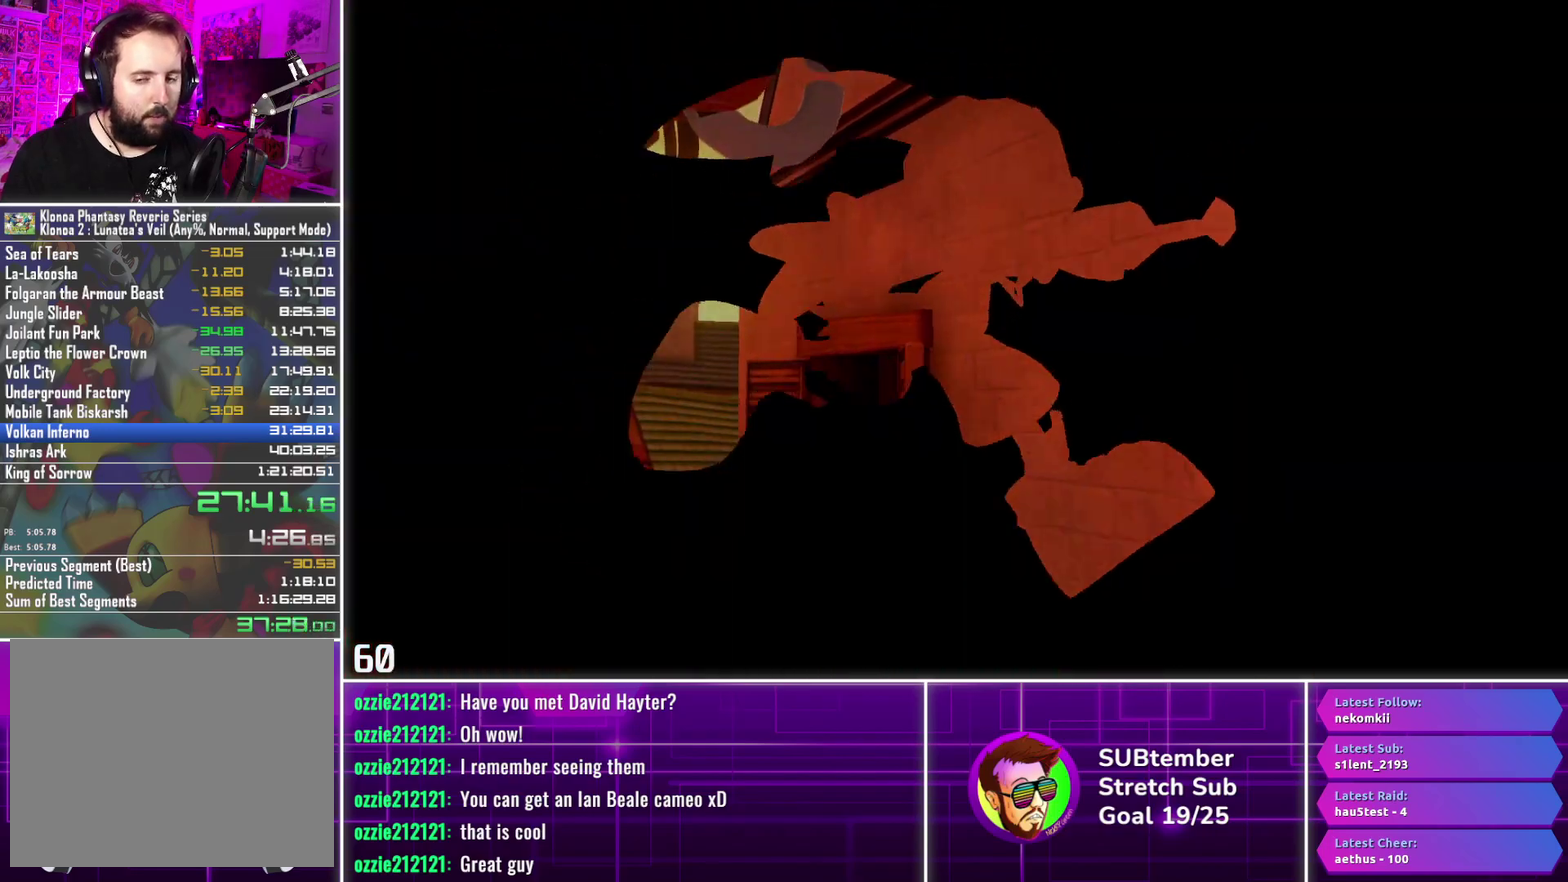
{"buttons": ["DPAD_RIGHT"], "left_stick": "center", "events": []}
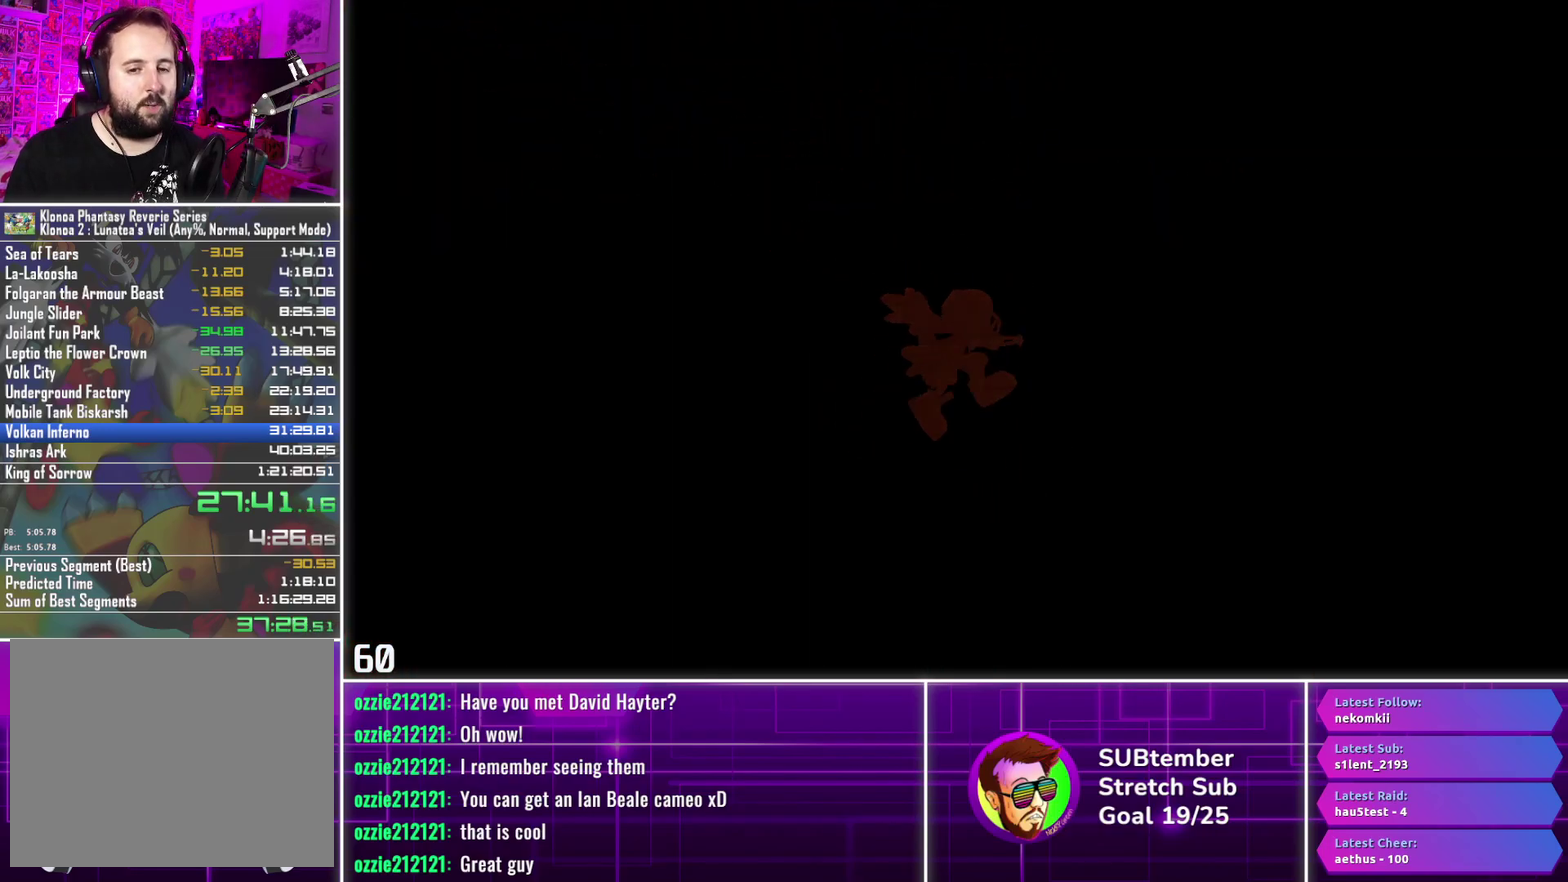
{"buttons": ["DPAD_RIGHT"], "left_stick": "center", "events": []}
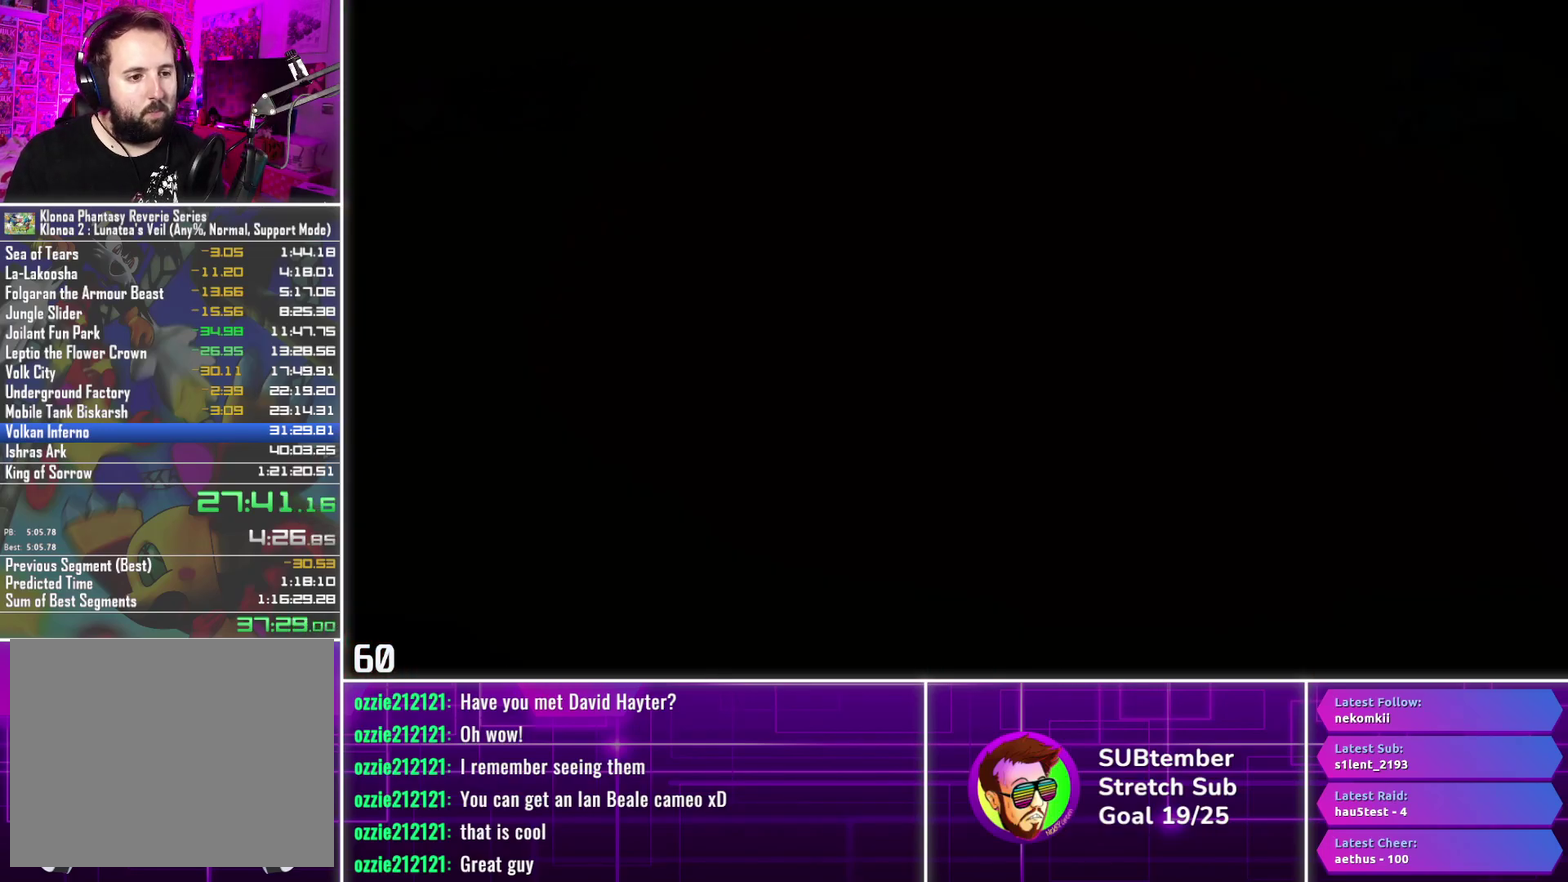
{"buttons": ["DPAD_RIGHT"], "left_stick": "center", "events": []}
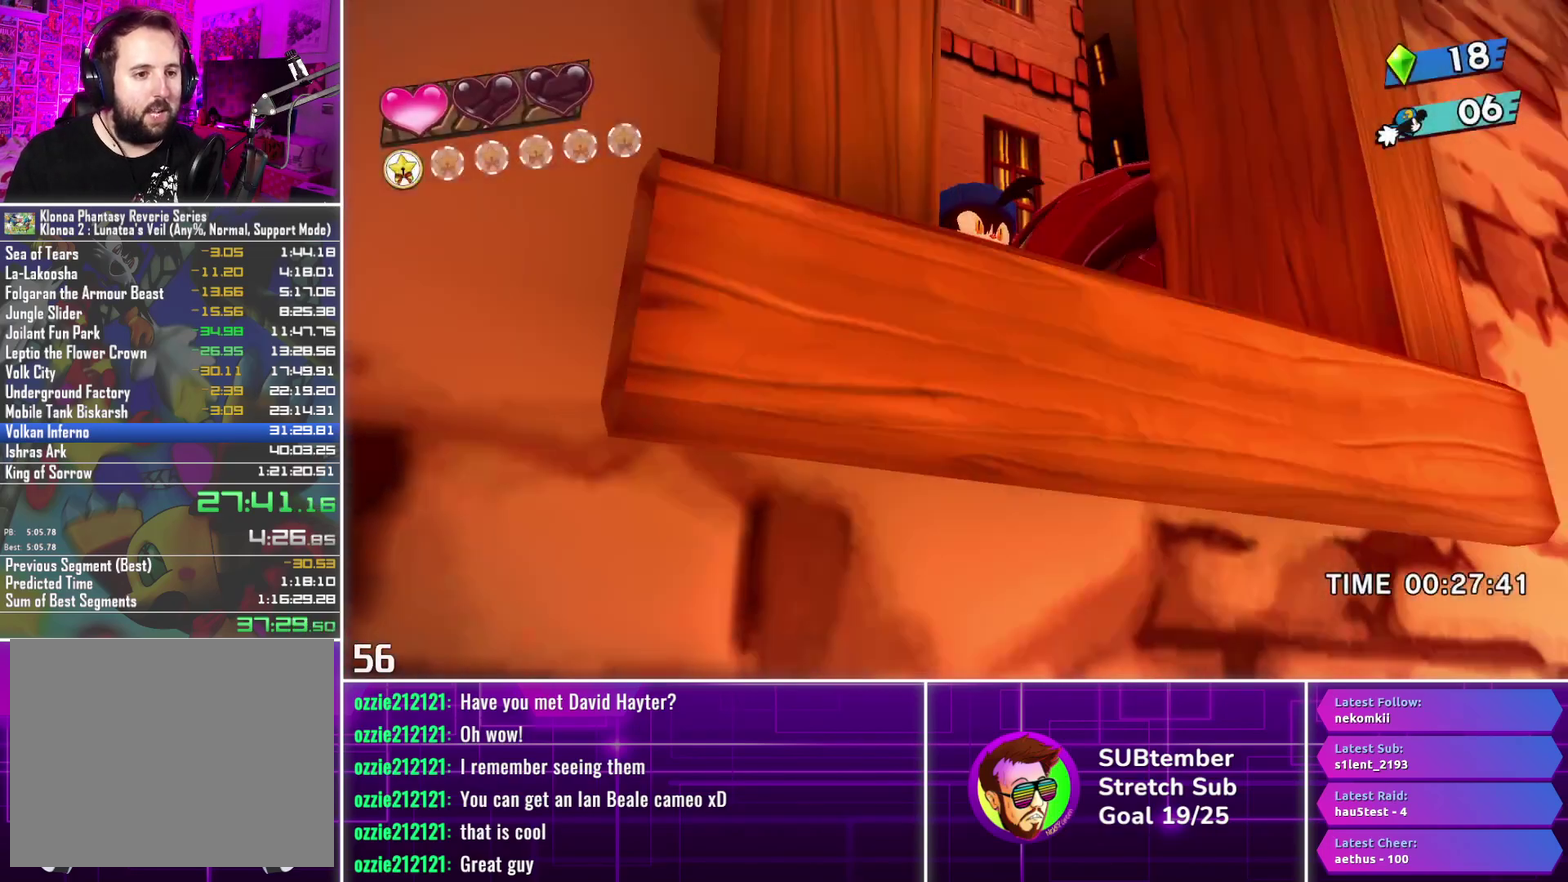
{"buttons": ["DPAD_RIGHT"], "left_stick": "center", "events": []}
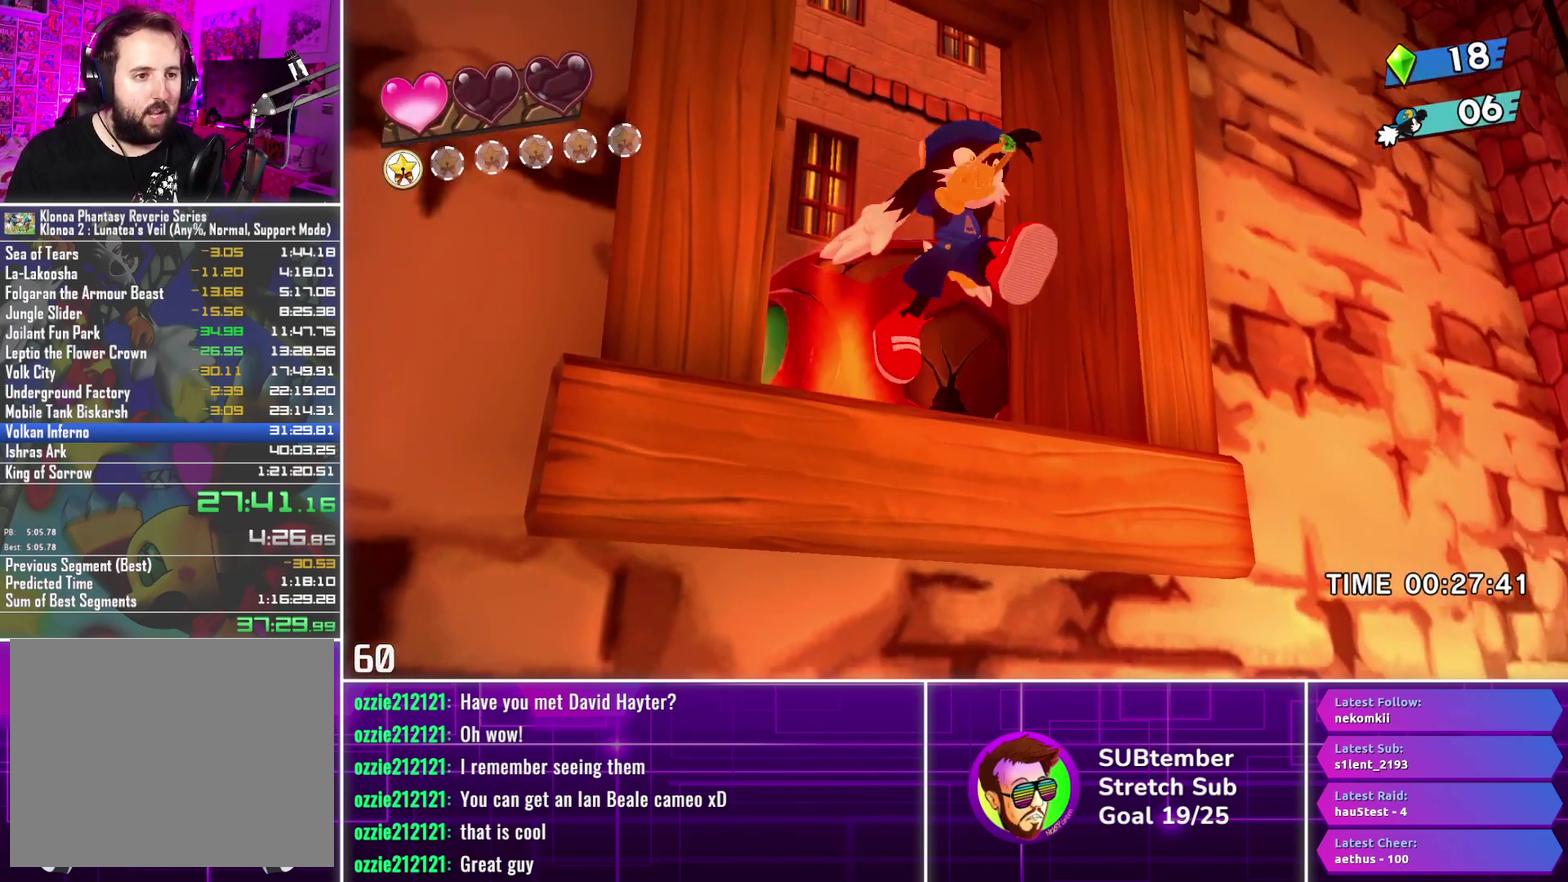
{"buttons": ["DPAD_RIGHT"], "left_stick": "center", "events": []}
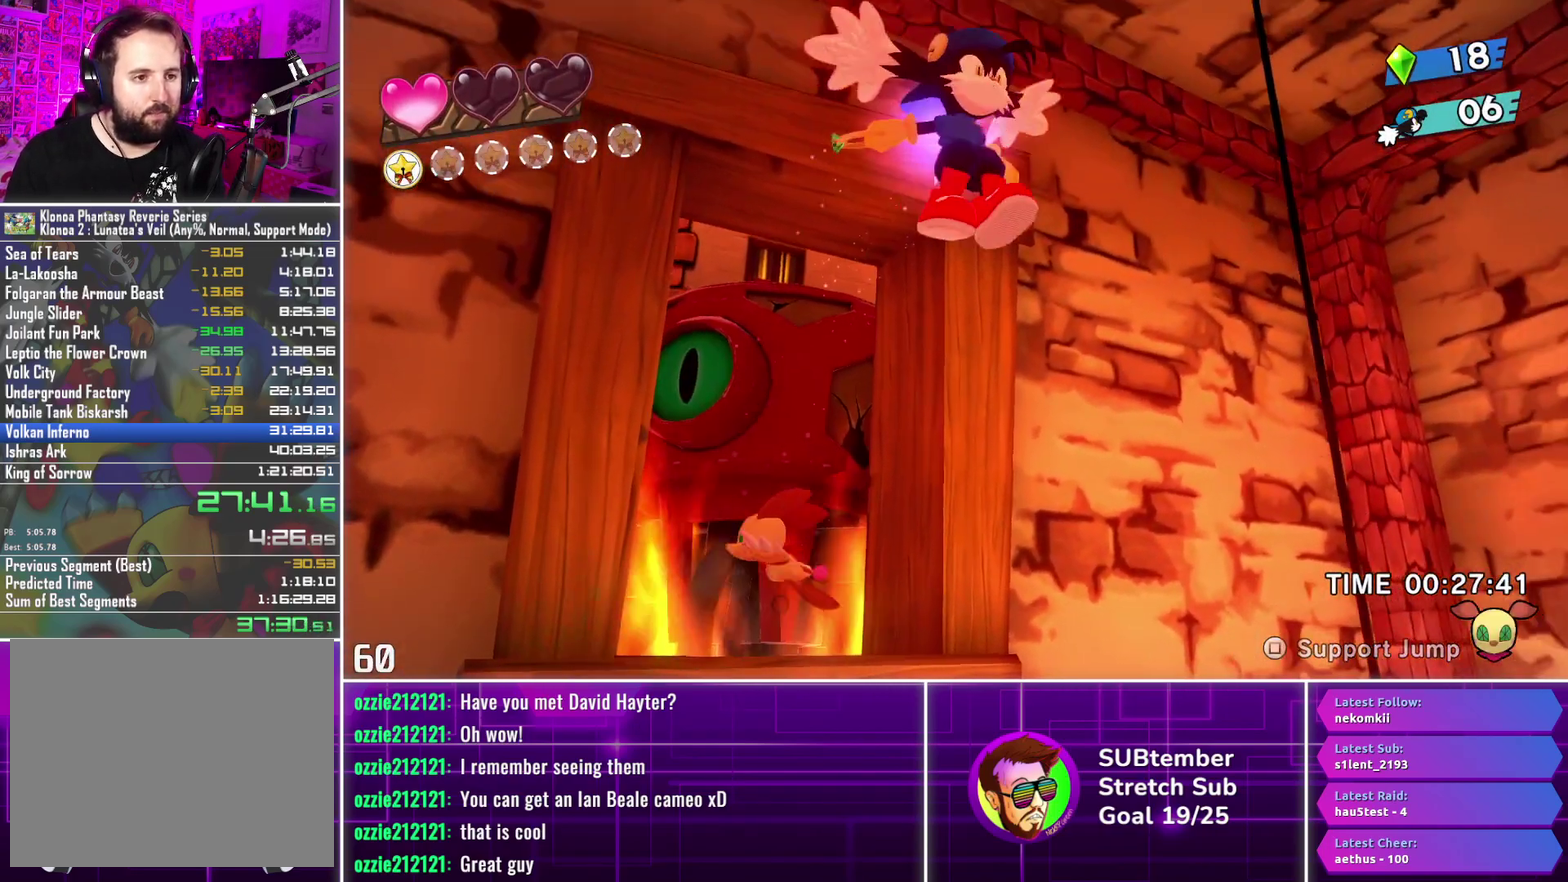
{"buttons": ["DPAD_RIGHT"], "left_stick": "center", "events": []}
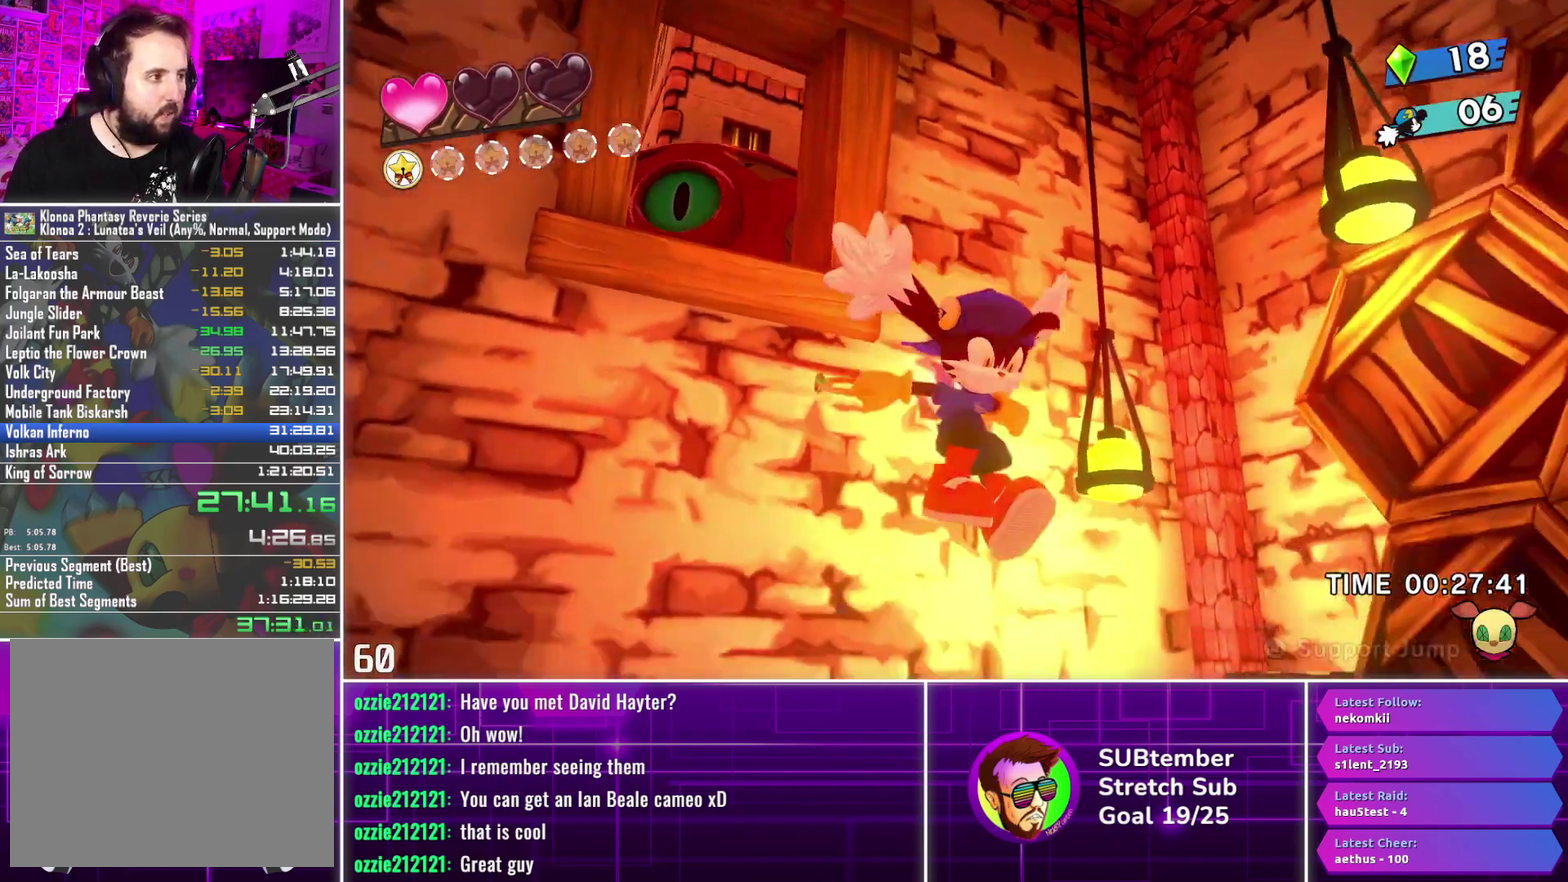
{"buttons": ["DPAD_RIGHT"], "left_stick": "center", "events": []}
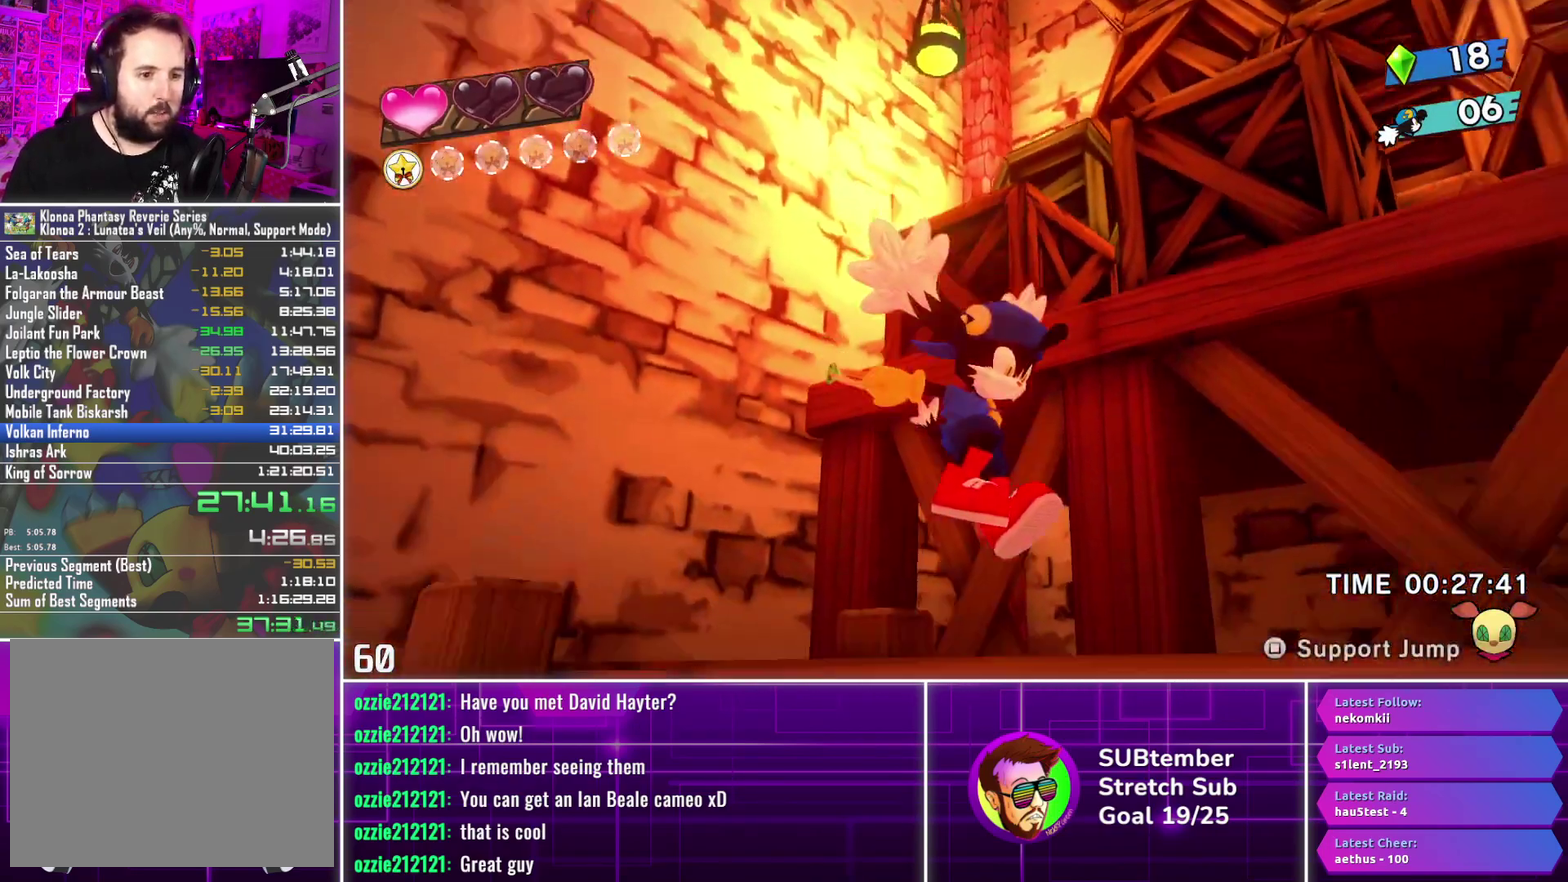
{"buttons": ["DPAD_RIGHT"], "left_stick": "center", "events": []}
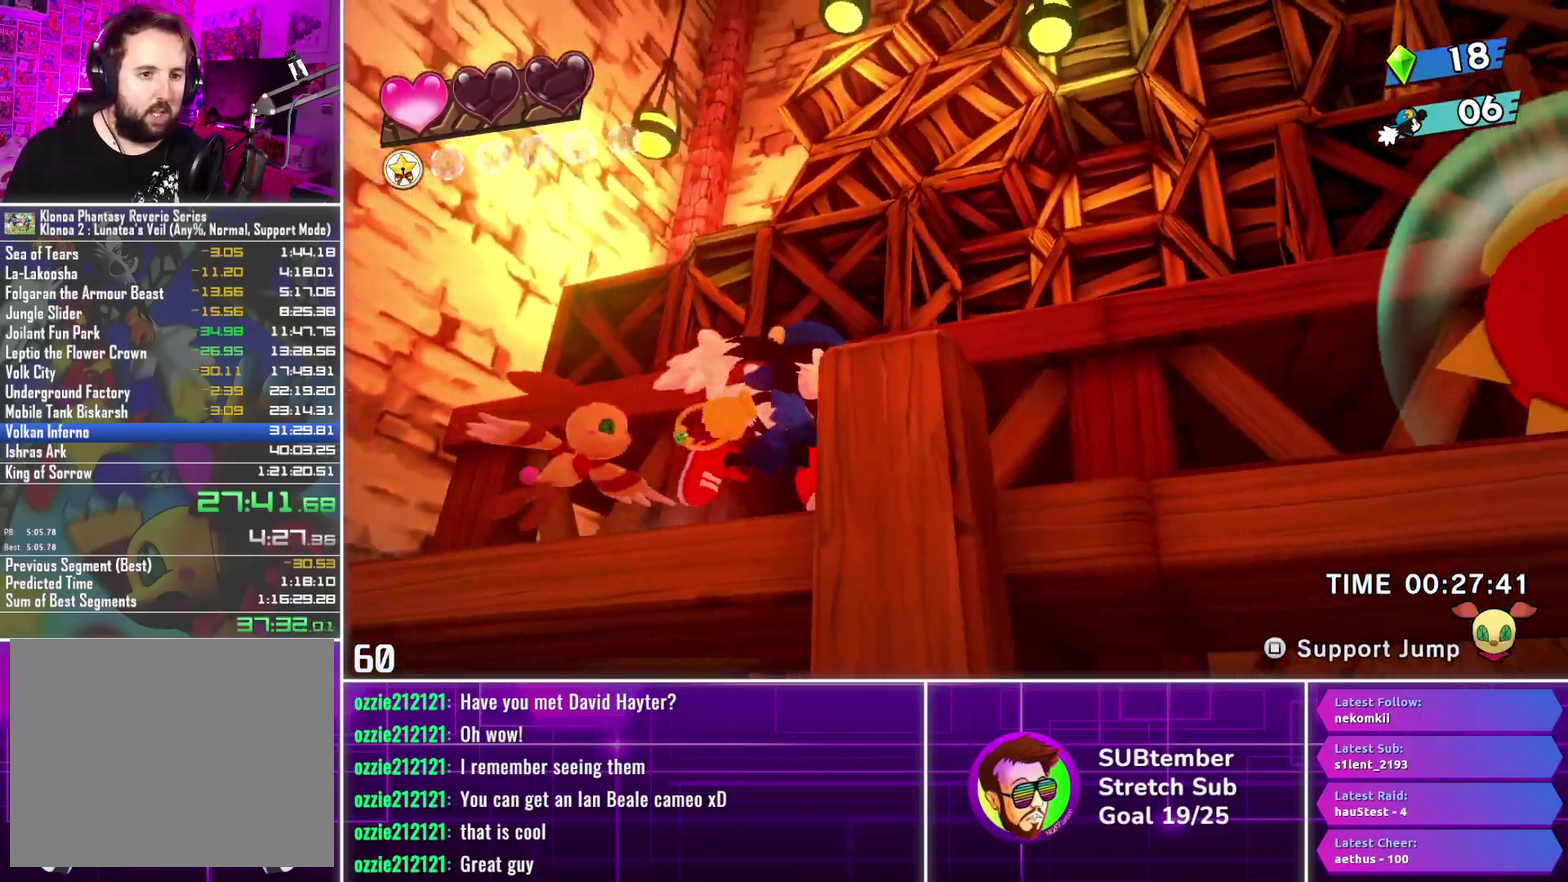
{"buttons": ["DPAD_RIGHT"], "left_stick": "center", "events": []}
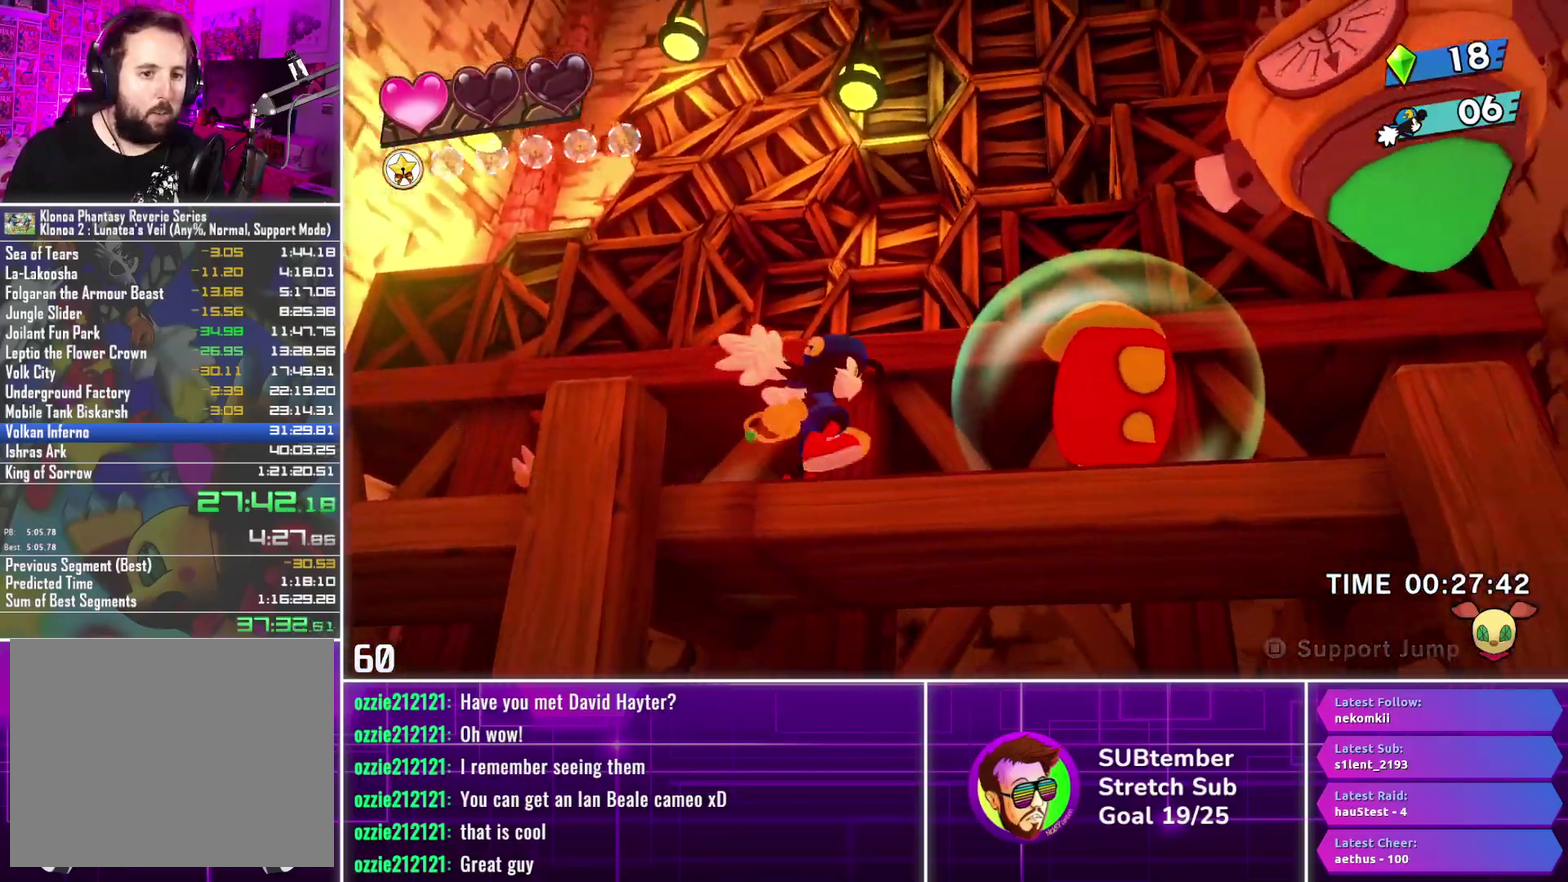
{"buttons": ["CROSS", "SQUARE", "DPAD_RIGHT"], "left_stick": "center", "events": [[383, "CROSS", "down"], [400, "SQUARE", "down"]]}
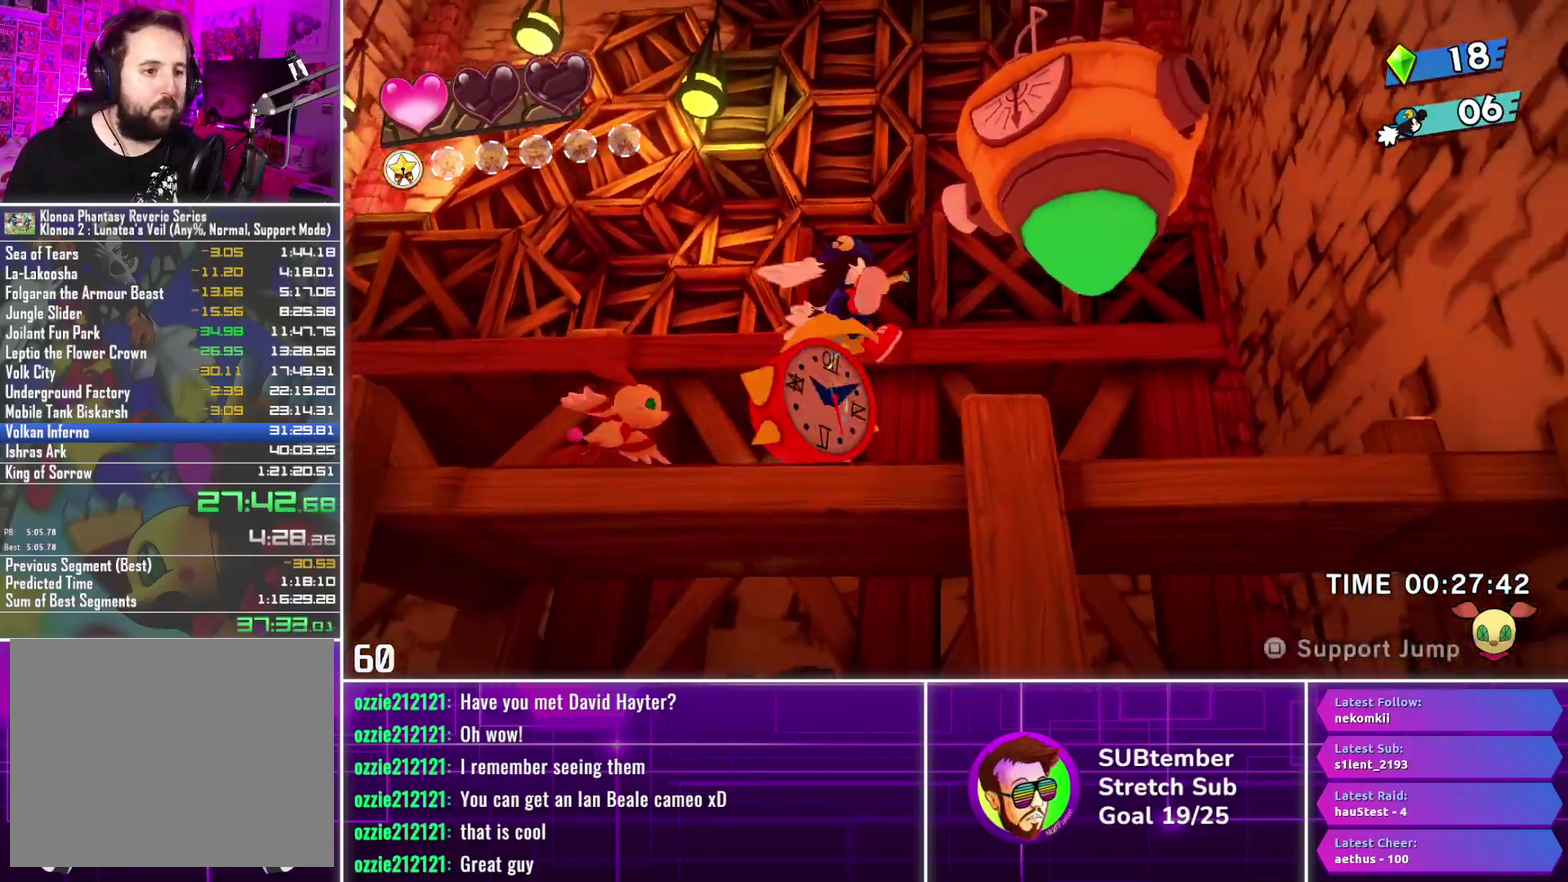
{"buttons": ["DPAD_RIGHT"], "left_stick": "center", "events": [[33, "SQUARE", "up"], [50, "CROSS", "up"]]}
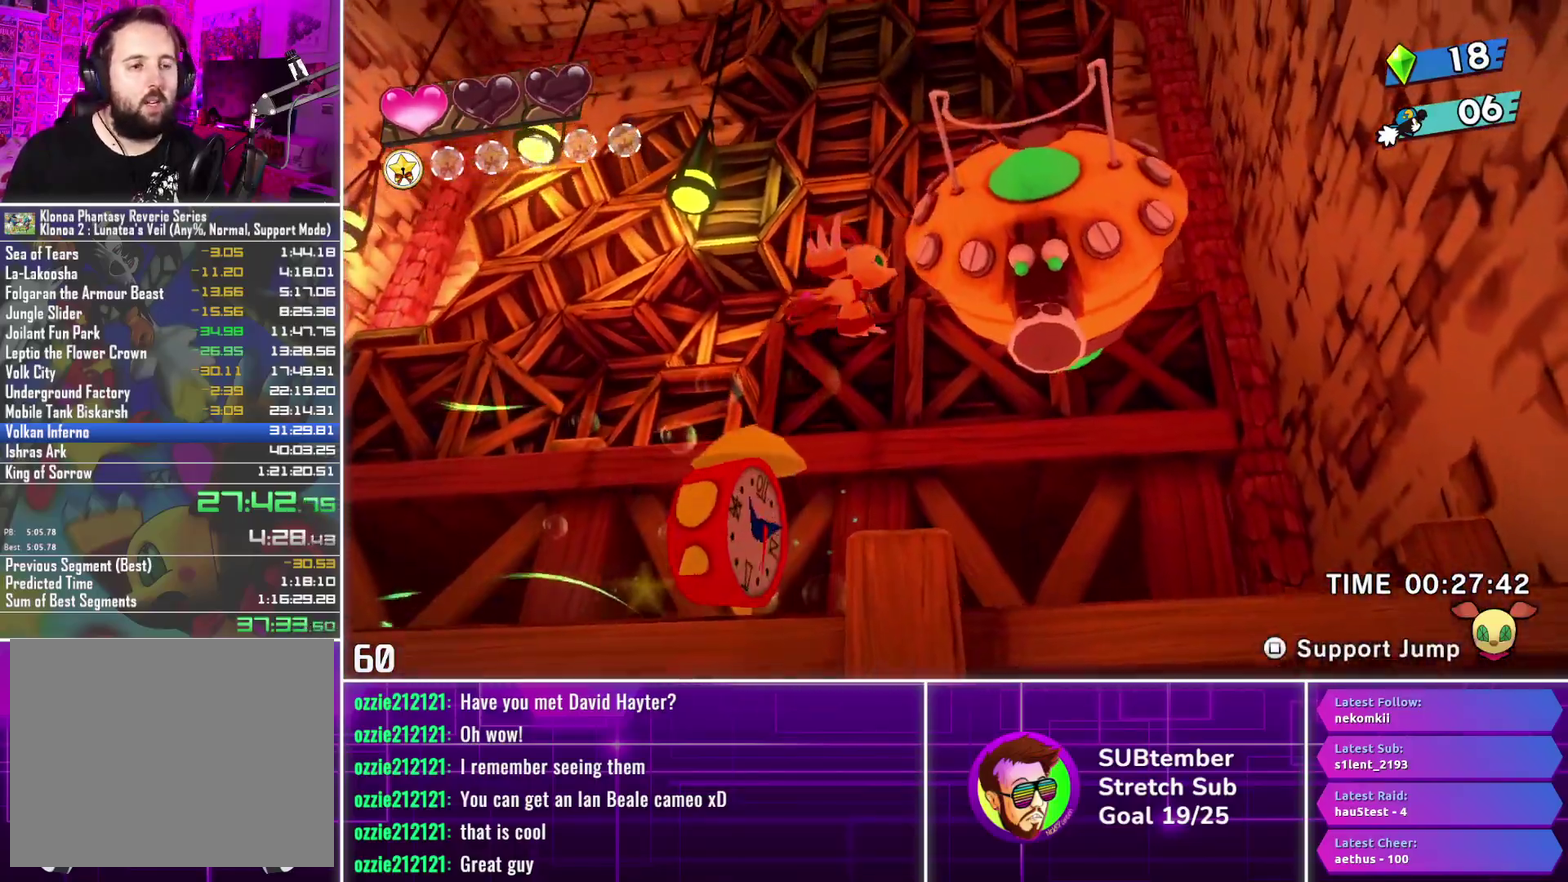
{"buttons": [], "left_stick": "center", "events": [[33, "DPAD_RIGHT", "up"]]}
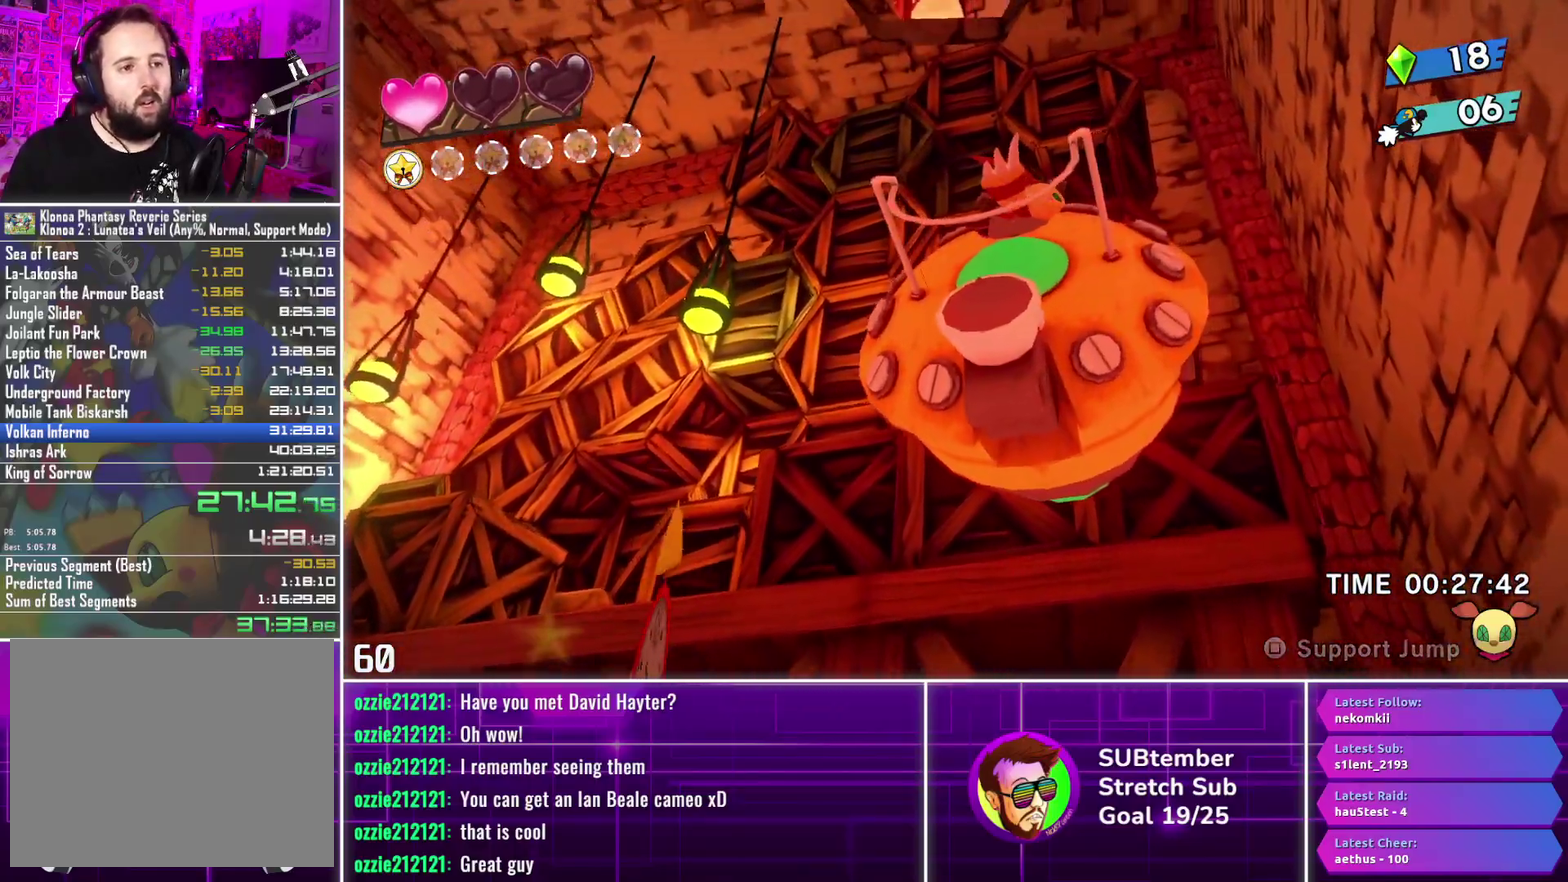
{"buttons": [], "left_stick": "center", "events": []}
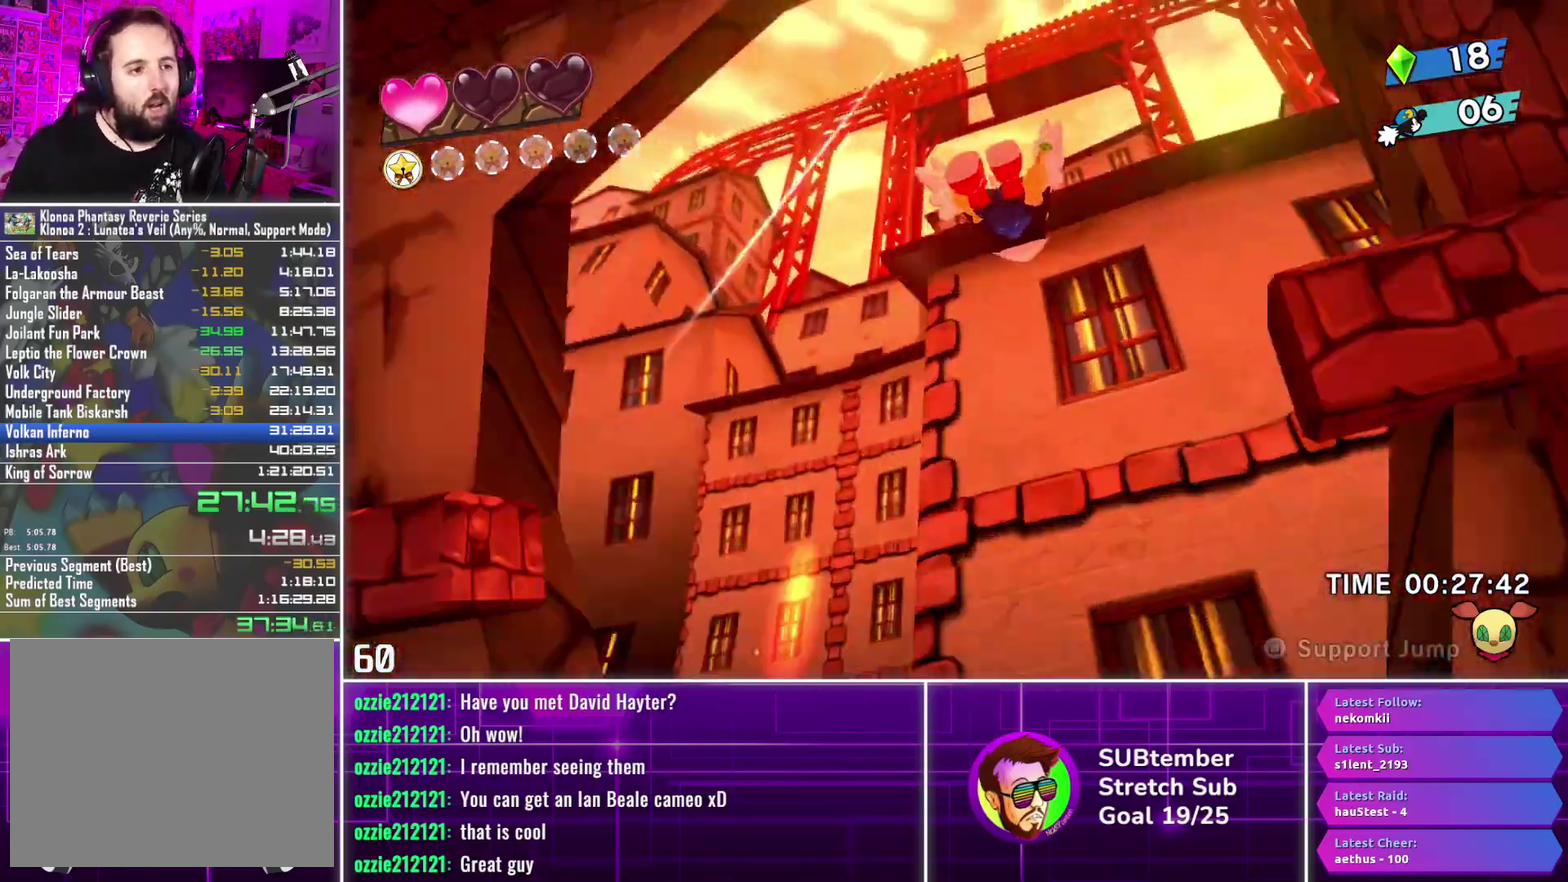
{"buttons": [], "left_stick": "center", "events": [[33, "L3", "down"], [183, "L3", "up"]]}